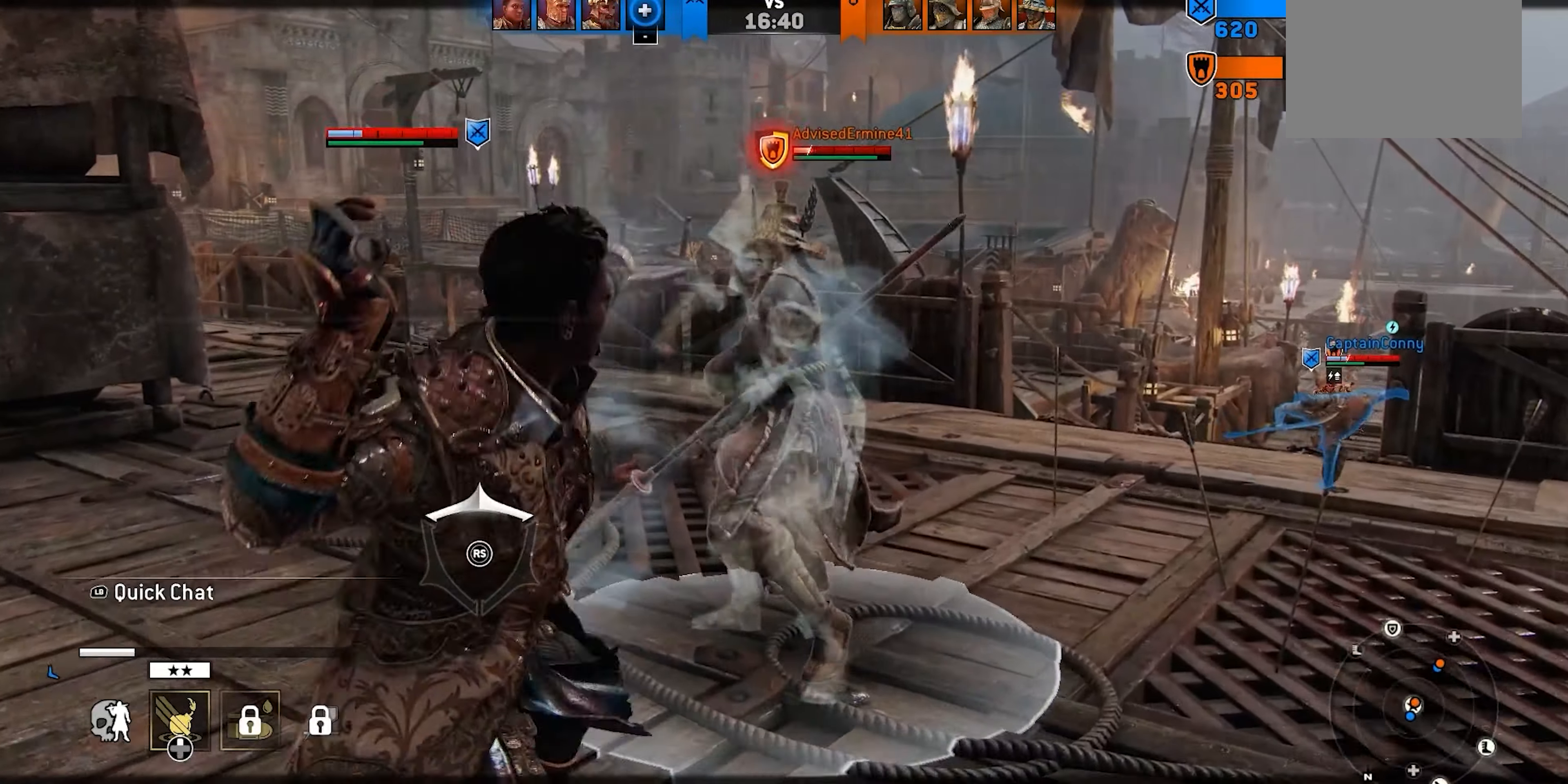
Gameplay with a controller (Xbox layout); each line is a JSON object with the inputs held at the frame after it. "events" lists button and stick changes between this image and that frame as [ms after this image, input, new state], when the widget could be followed in between. Not read: L2 R2.
{"buttons": [], "left_stick": "up", "right_stick": "center", "events": [[200, "A", "down"], [250, "A", "up"]]}
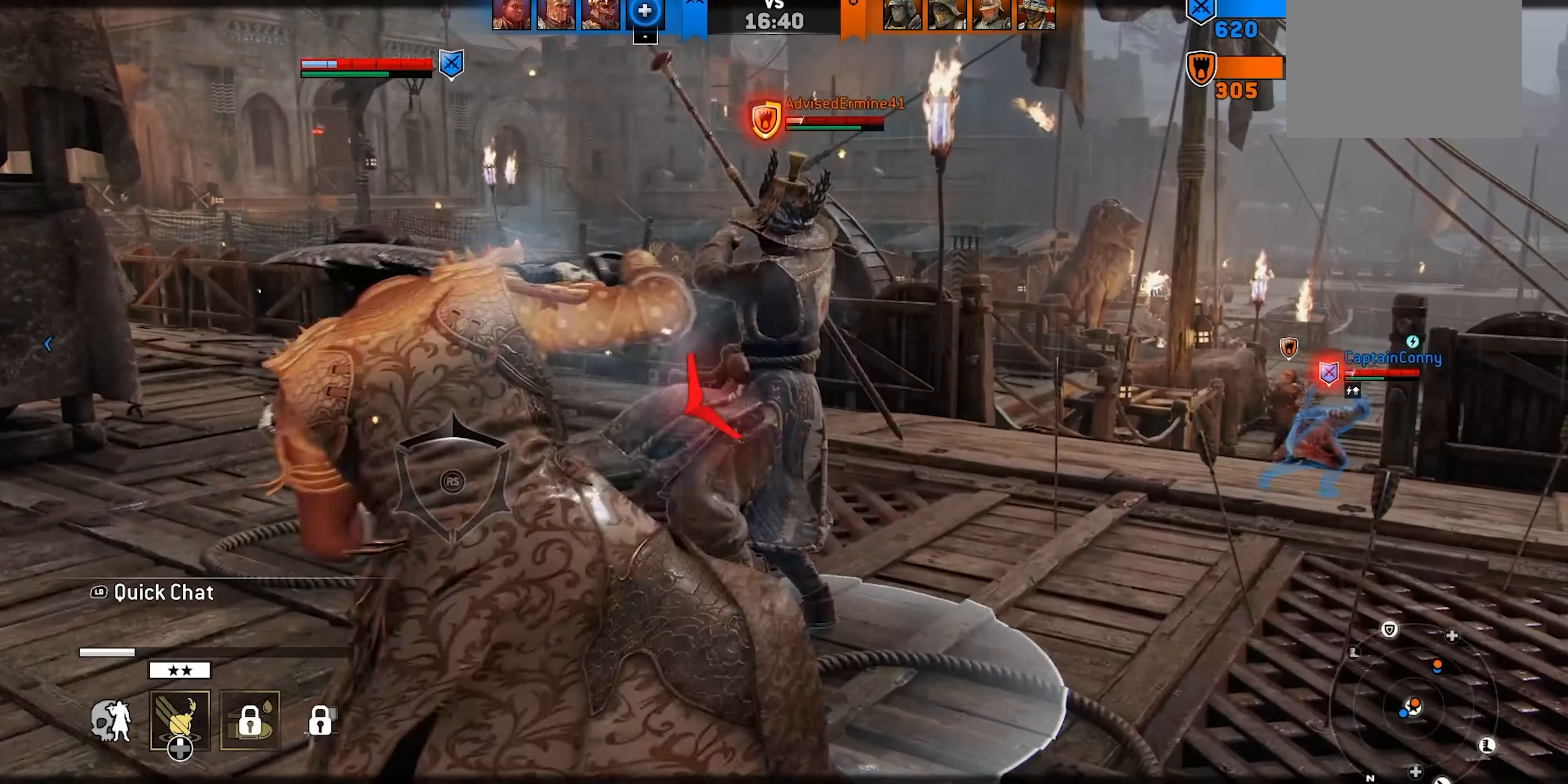
{"buttons": [], "left_stick": "up", "right_stick": "center", "events": []}
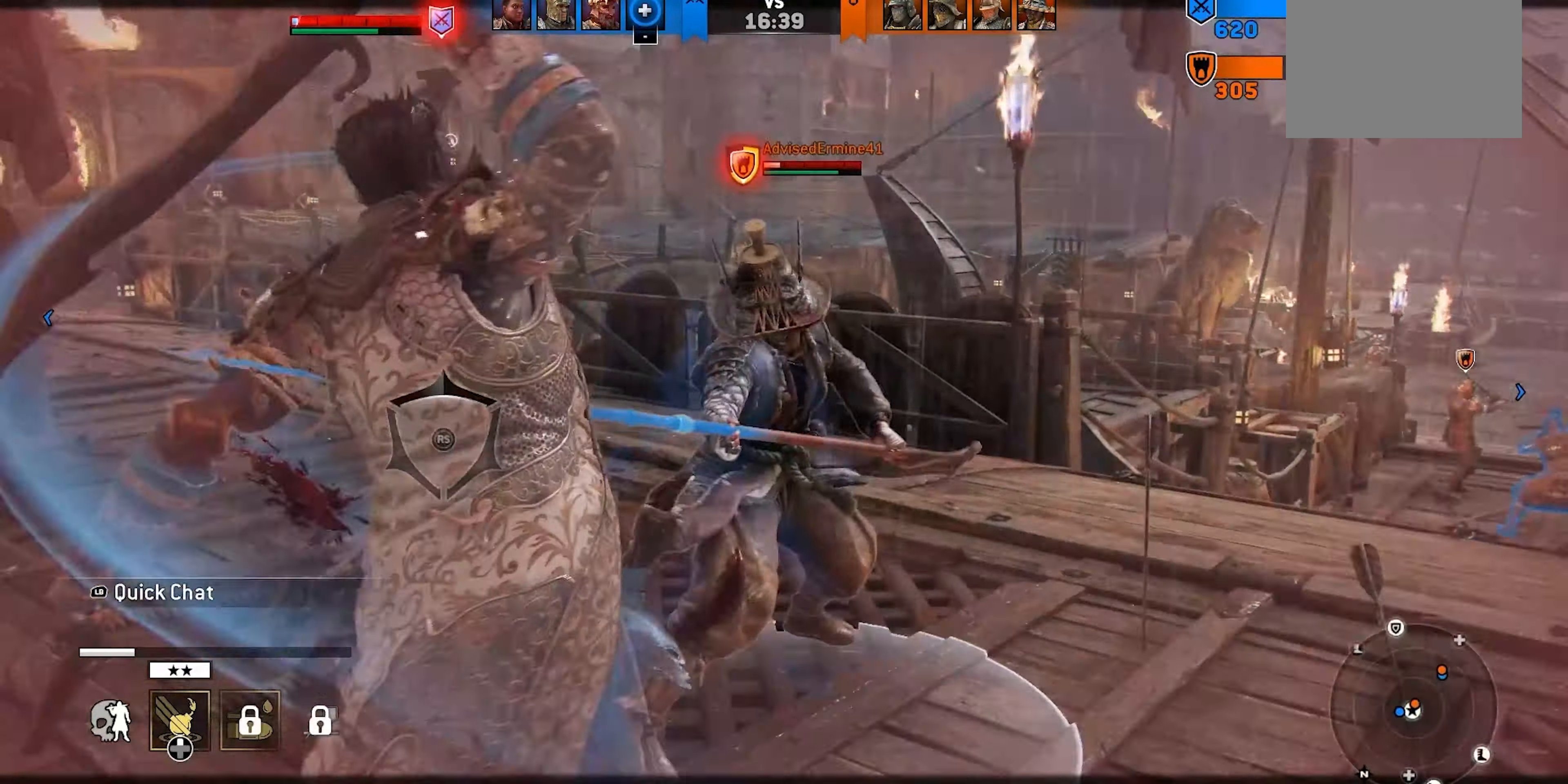
{"buttons": [], "left_stick": "up", "right_stick": "center", "events": [[300, "X", "down"], [417, "X", "up"]]}
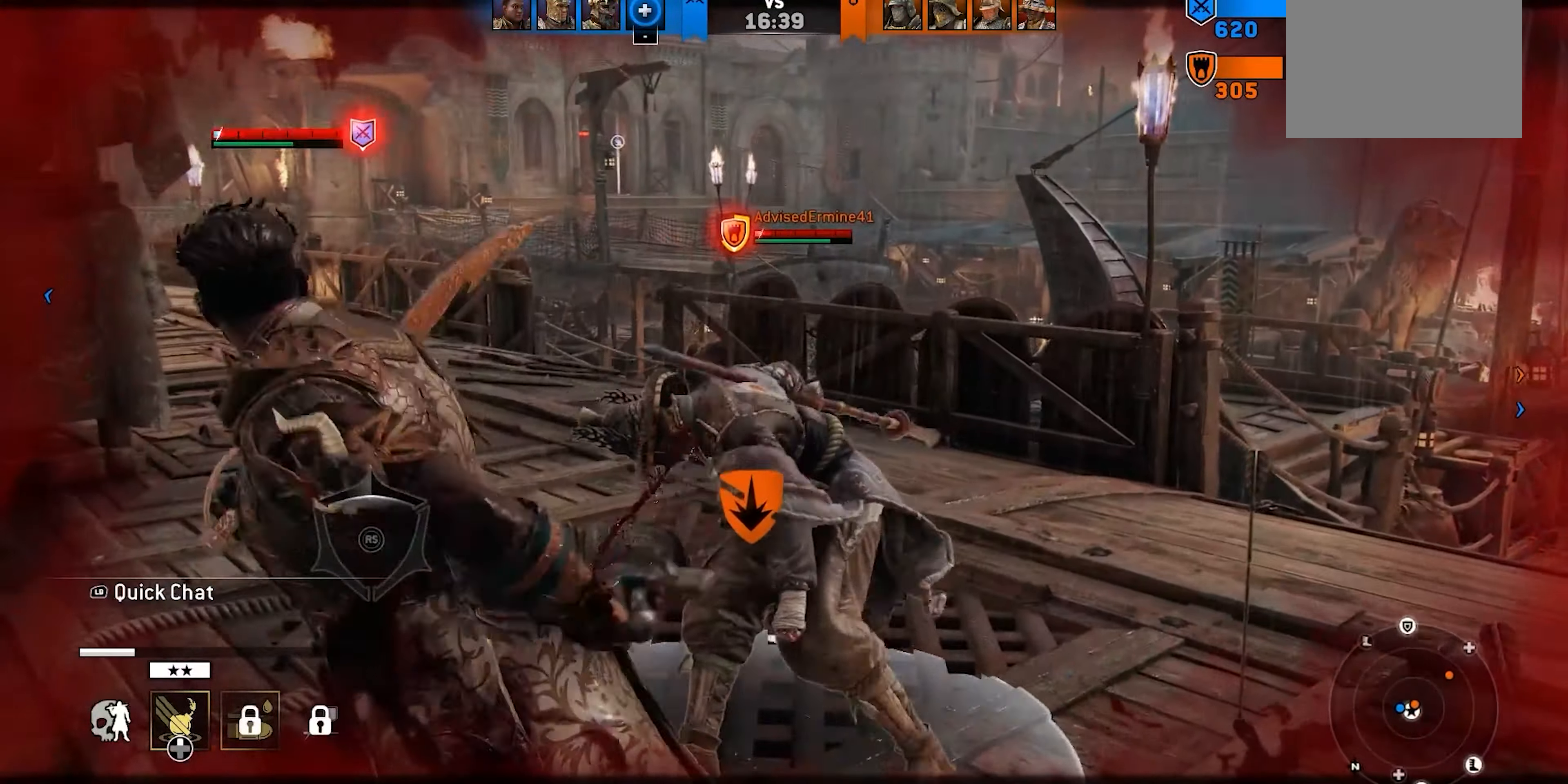
{"buttons": [], "left_stick": "up", "right_stick": "center", "events": [[67, "X", "down"], [117, "X", "up"], [350, "R1", "down"], [433, "R1", "up"]]}
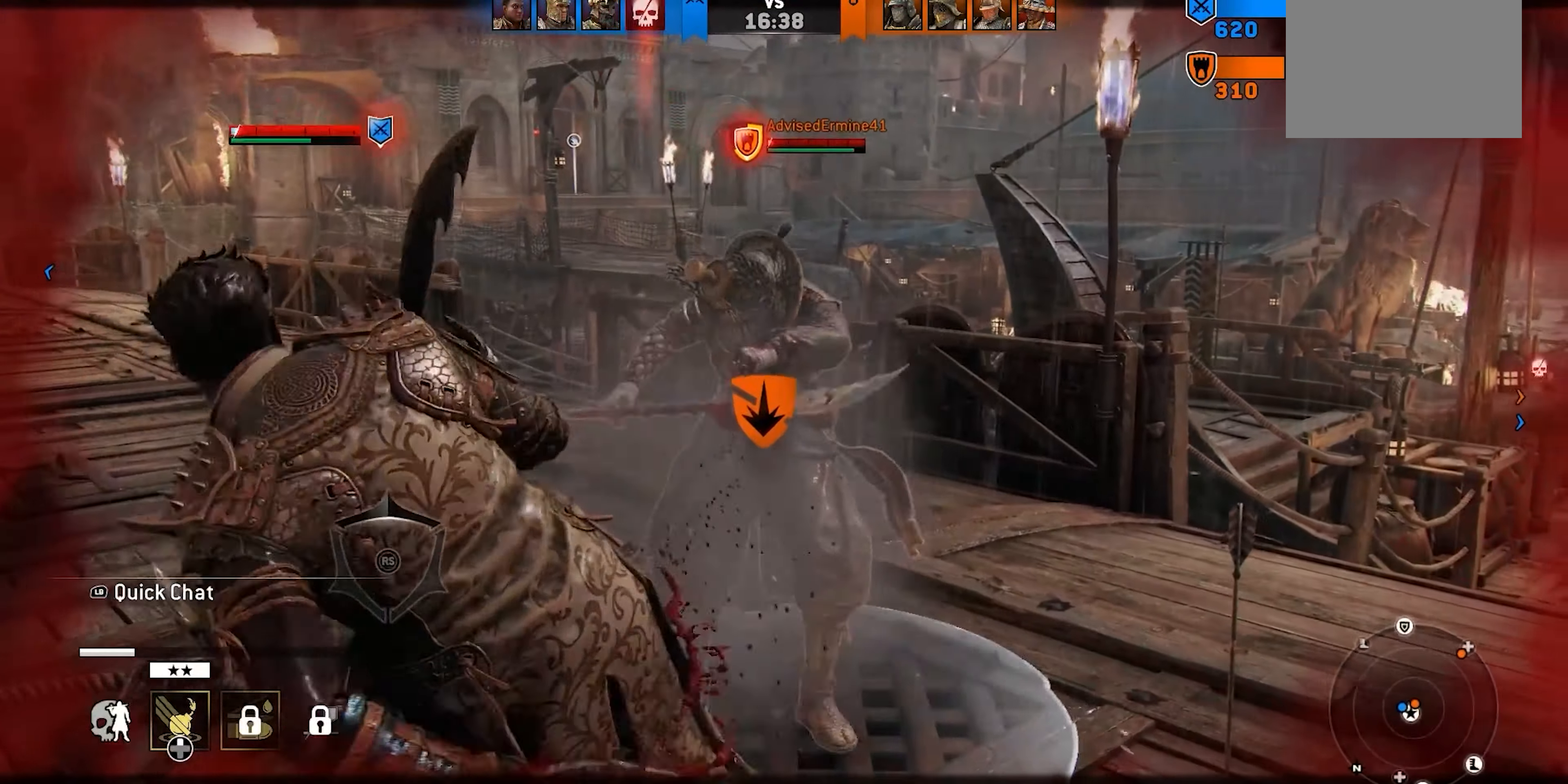
{"buttons": [], "left_stick": "up", "right_stick": "center", "events": []}
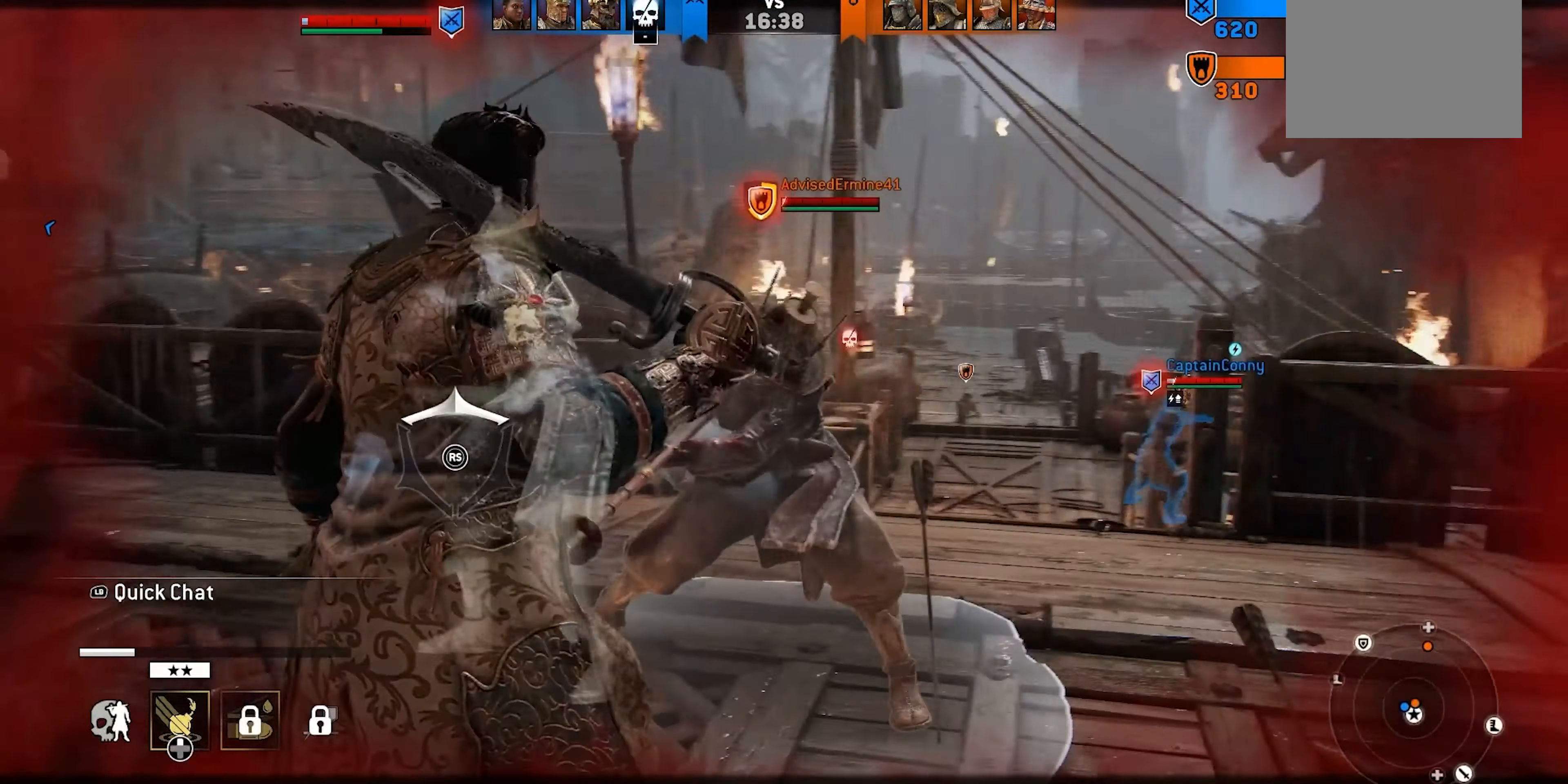
{"buttons": ["R3"], "left_stick": "up-right", "right_stick": "left", "events": [[17, "left_stick", "up-right"], [250, "right_stick", "left"], [333, "R3", "down"]]}
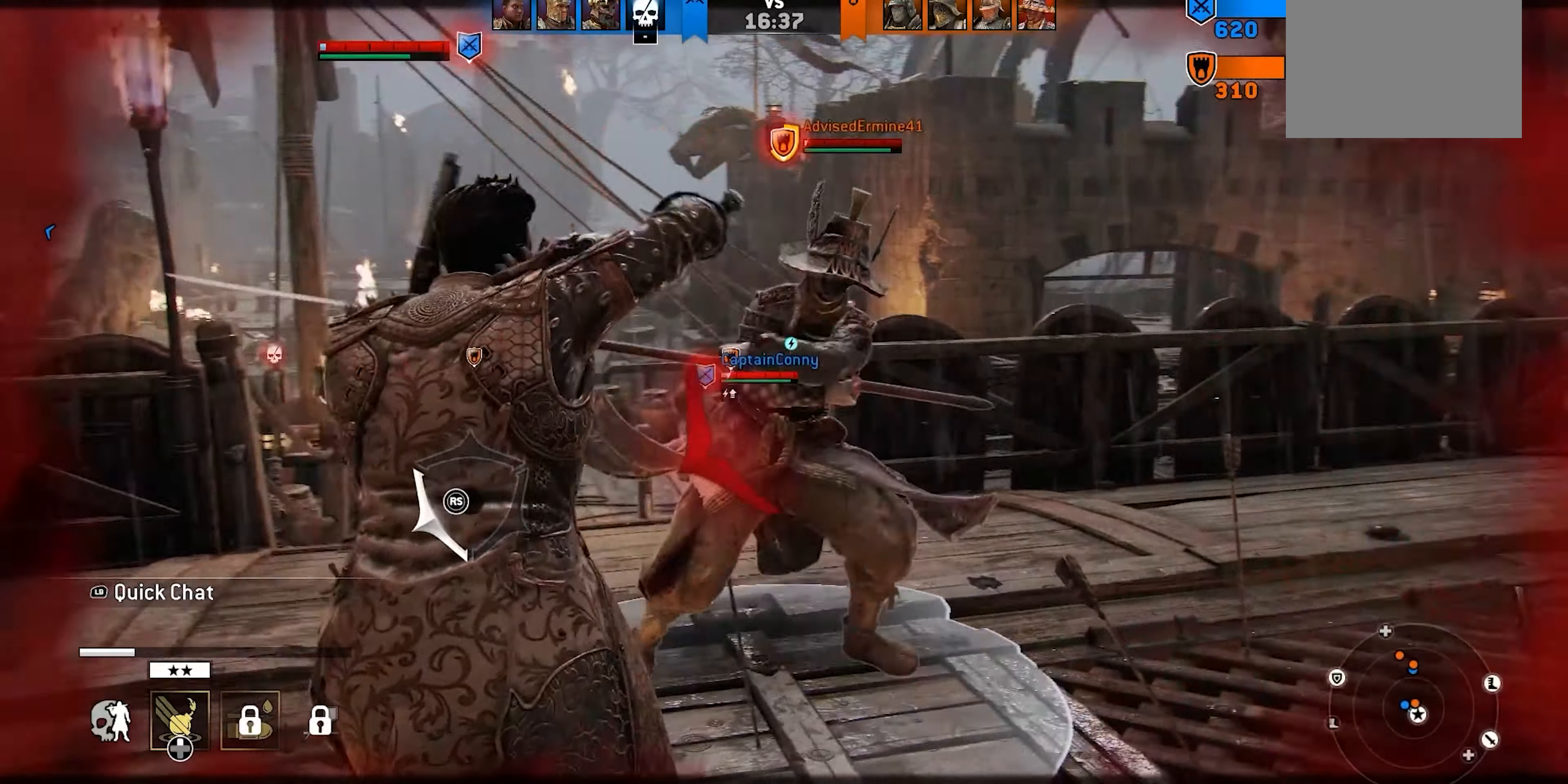
{"buttons": [], "left_stick": "up", "right_stick": "up", "events": [[67, "R3", "up"], [183, "right_stick", "up"], [300, "left_stick", "up"], [367, "R1", "down"], [483, "R1", "up"]]}
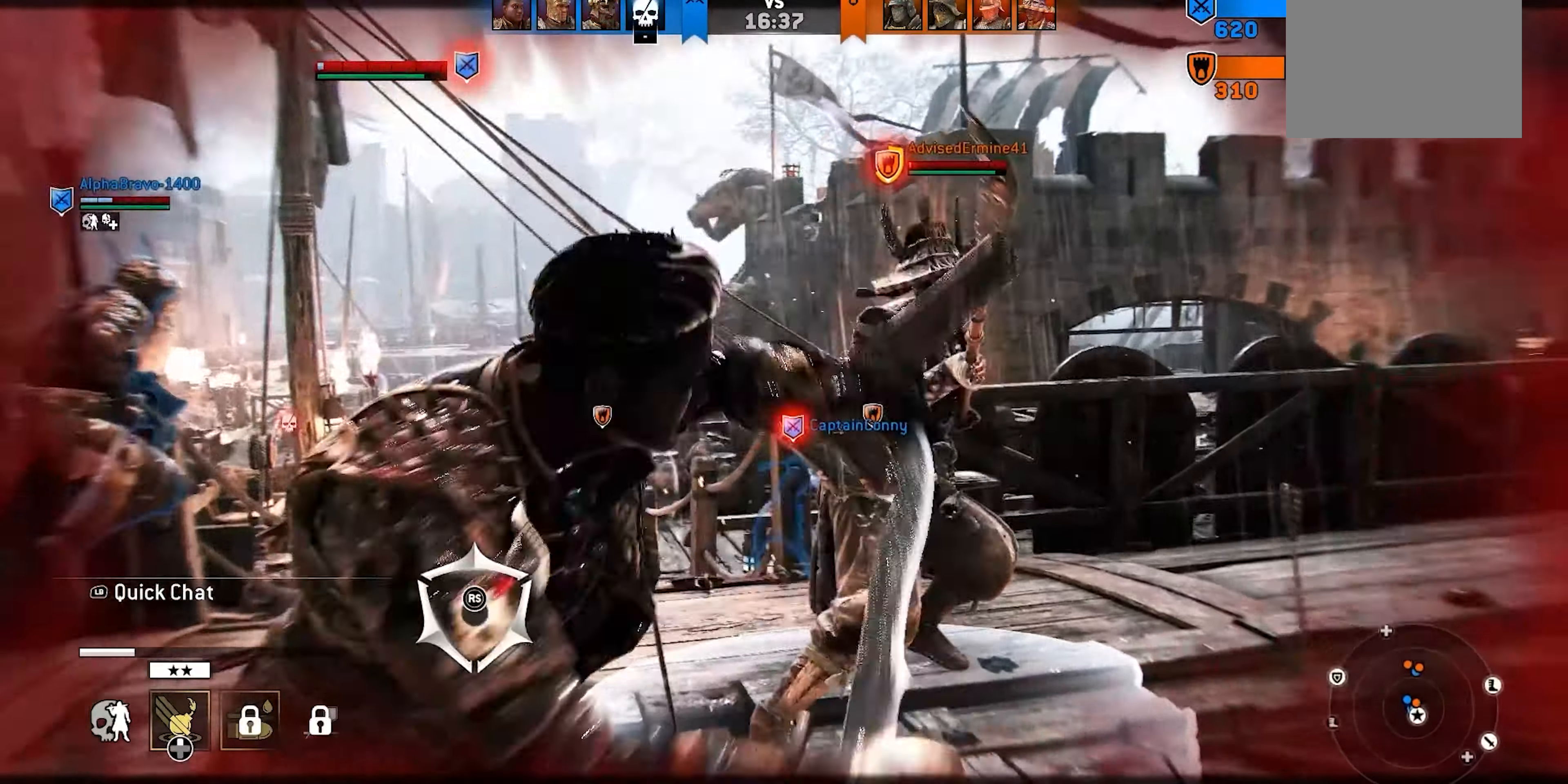
{"buttons": [], "left_stick": "up-left", "right_stick": "up", "events": [[33, "R1", "down"], [150, "R1", "up"], [200, "R1", "down"], [317, "R1", "up"], [383, "left_stick", "up-left"]]}
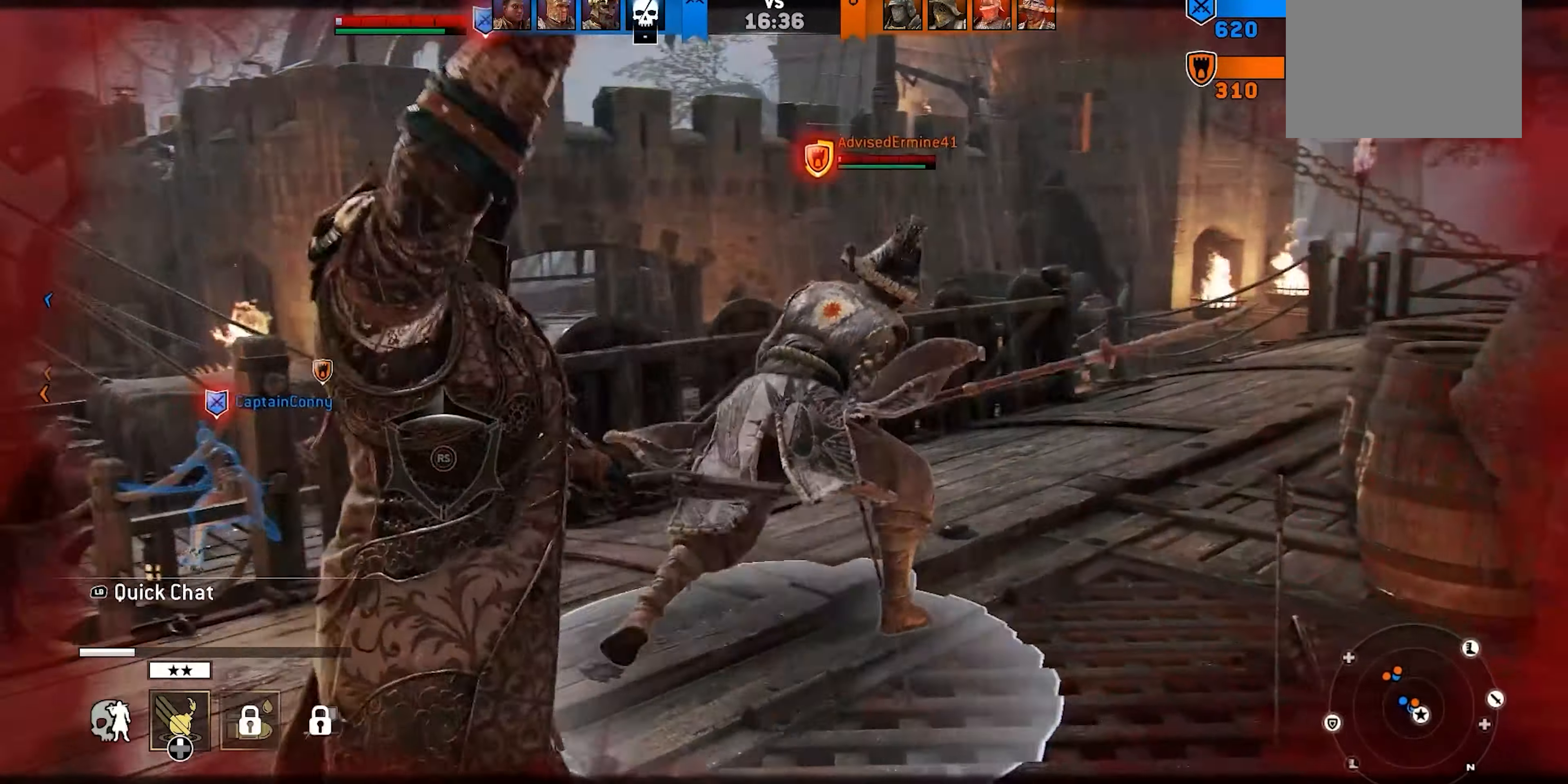
{"buttons": ["R1"], "left_stick": "left", "right_stick": "right", "events": [[33, "right_stick", "center"], [350, "L1", "down"], [384, "left_stick", "left"], [434, "right_stick", "right"], [467, "L1", "up"], [467, "R1", "down"]]}
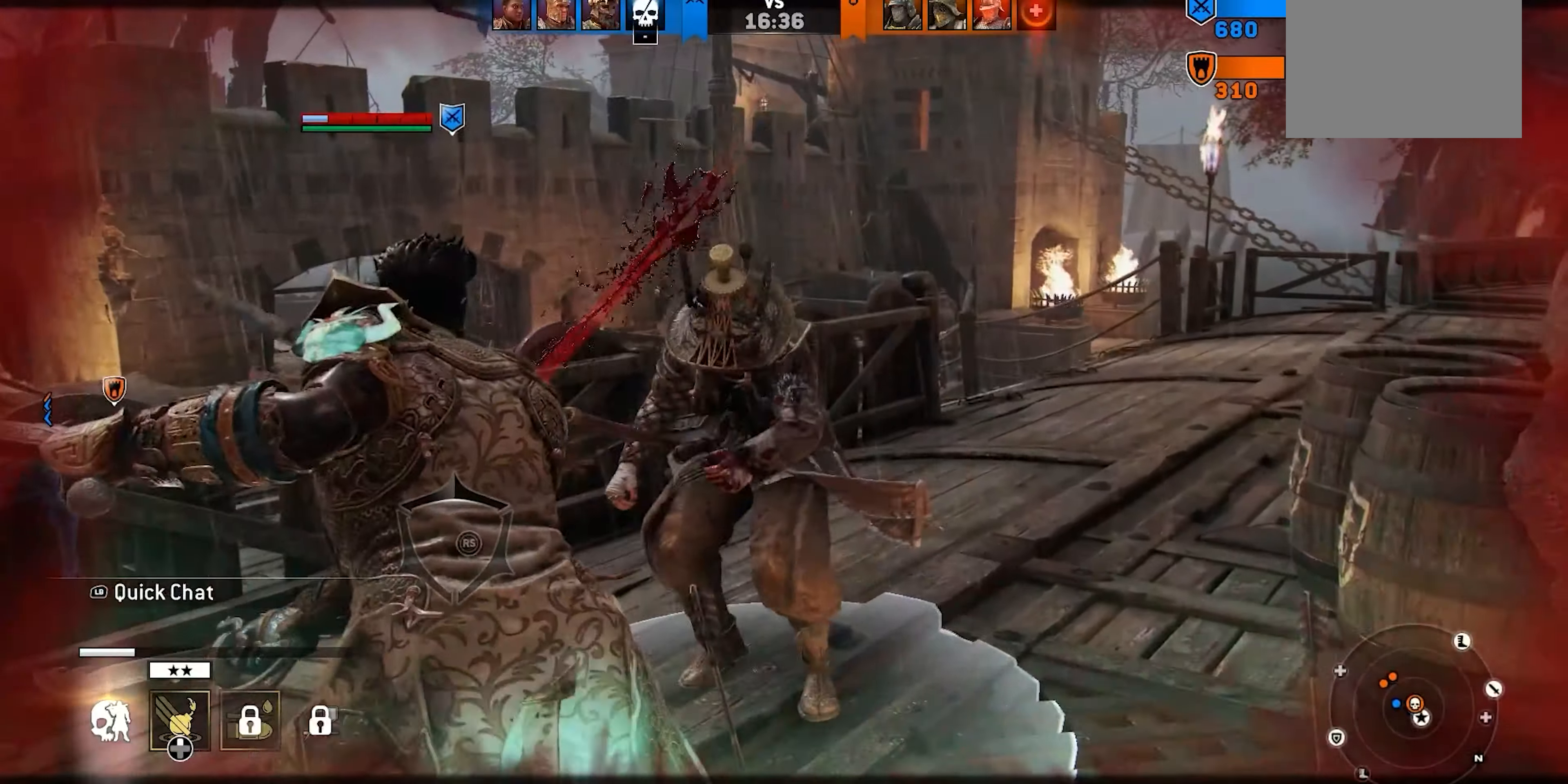
{"buttons": [], "left_stick": "left", "right_stick": "left", "events": [[84, "L1", "down"], [84, "R1", "up"], [234, "right_stick", "center"], [267, "L1", "up"], [384, "right_stick", "left"]]}
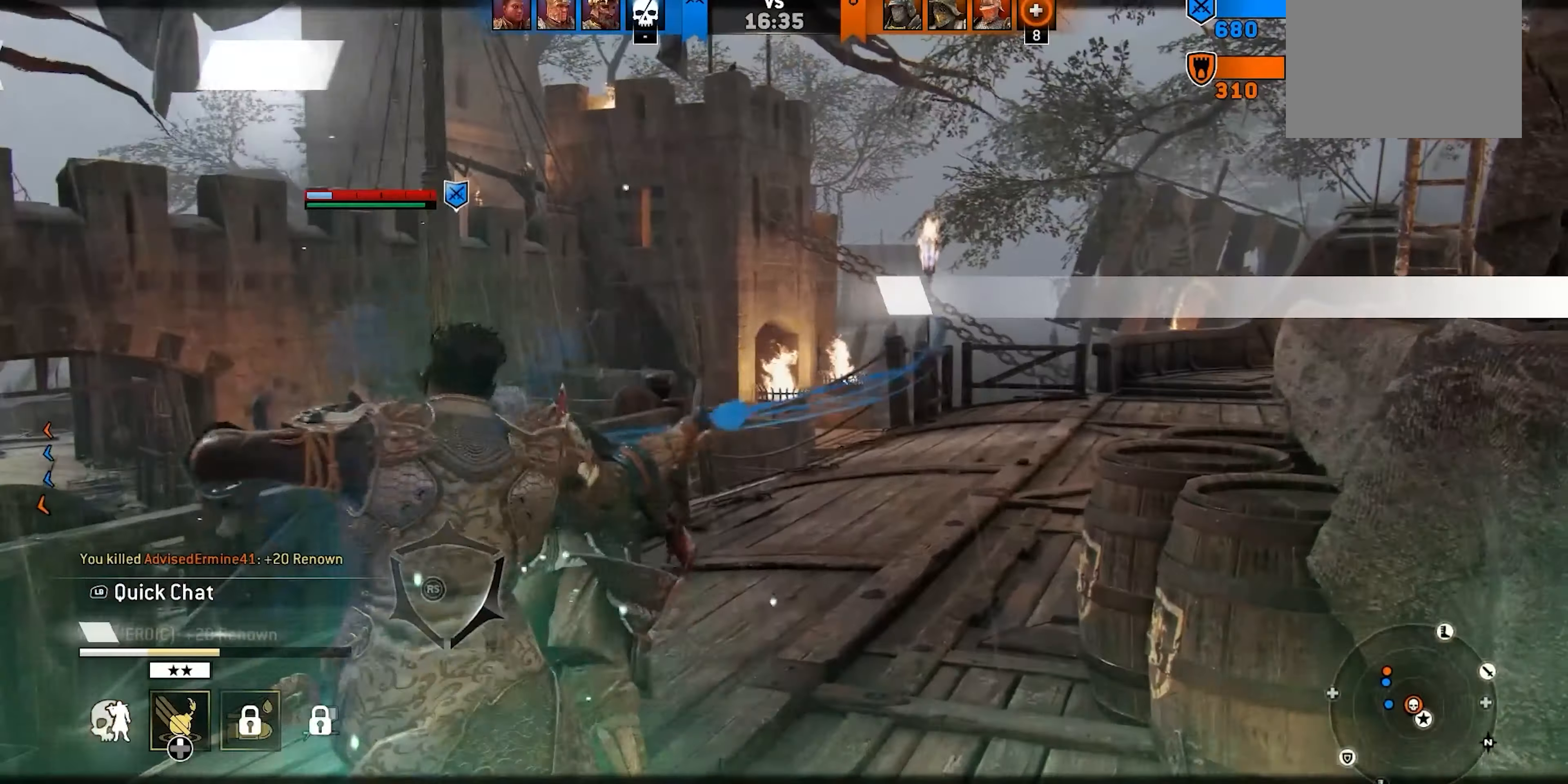
{"buttons": [], "left_stick": "up-right", "right_stick": "left", "events": [[234, "left_stick", "up-right"]]}
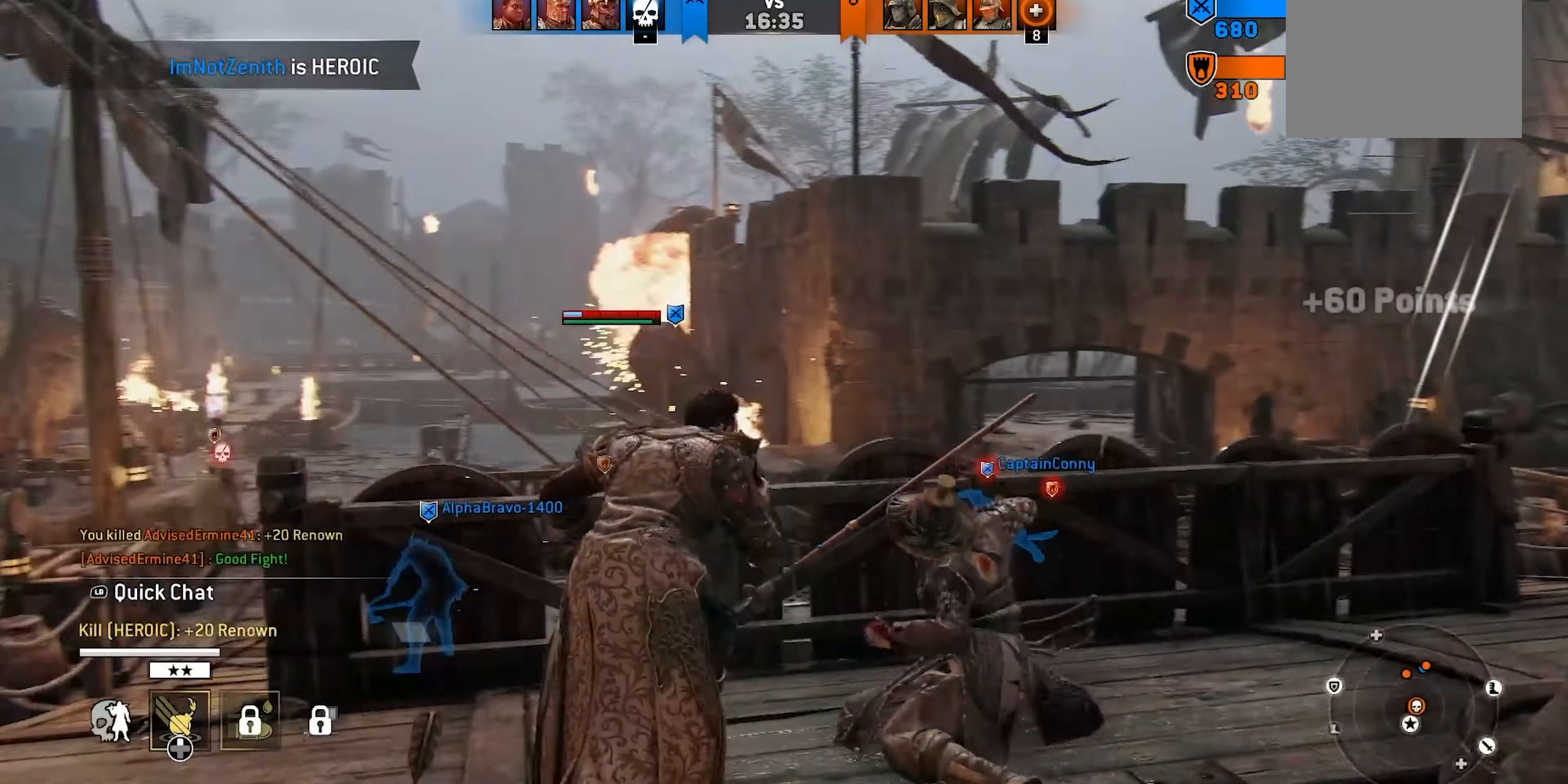
{"buttons": ["L3"], "left_stick": "up-right", "right_stick": "down-right"}
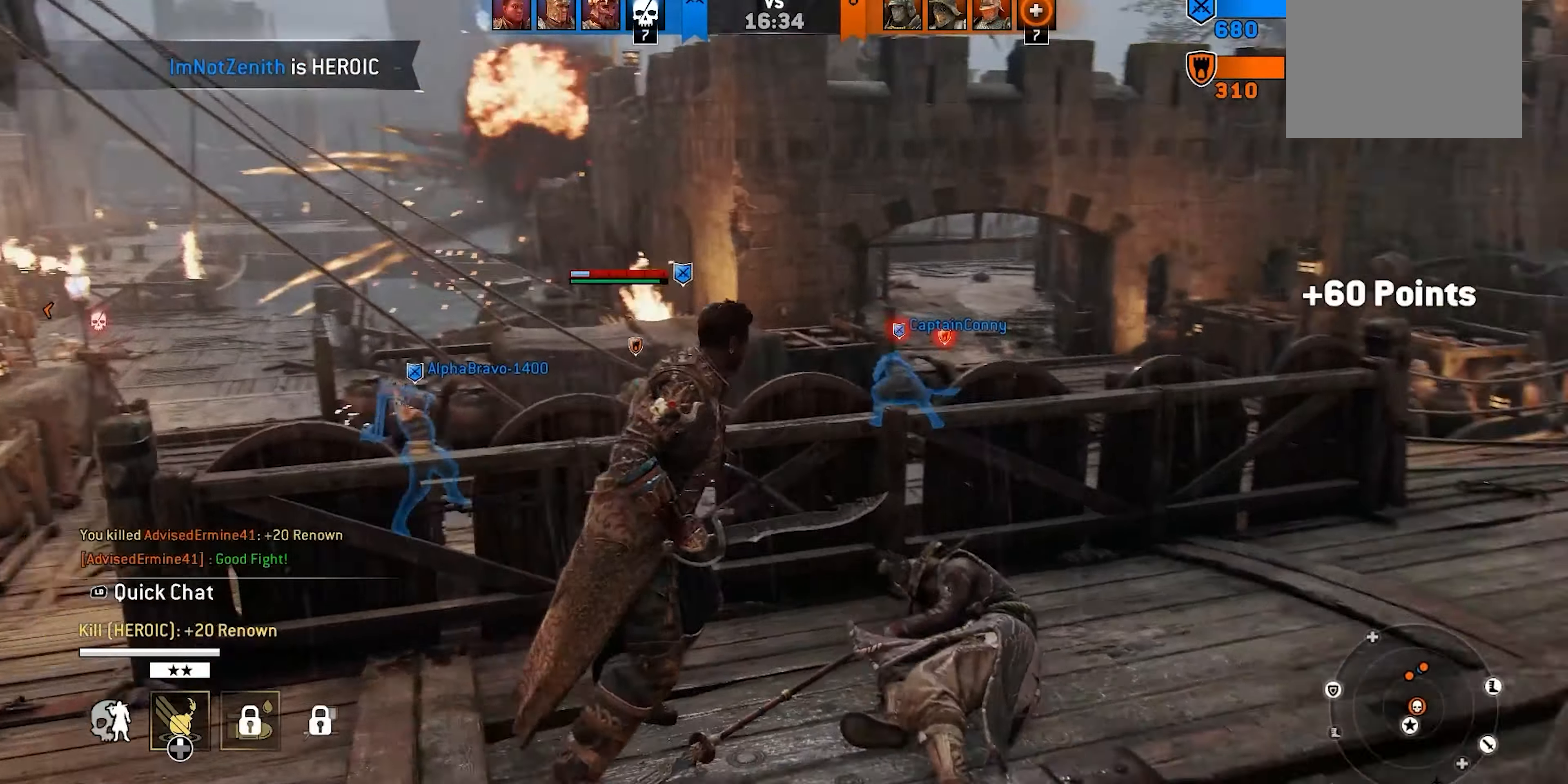
{"buttons": ["L3"], "left_stick": "up-right", "right_stick": "down-left", "events": [[84, "right_stick", "center"], [334, "right_stick", "down-left"]]}
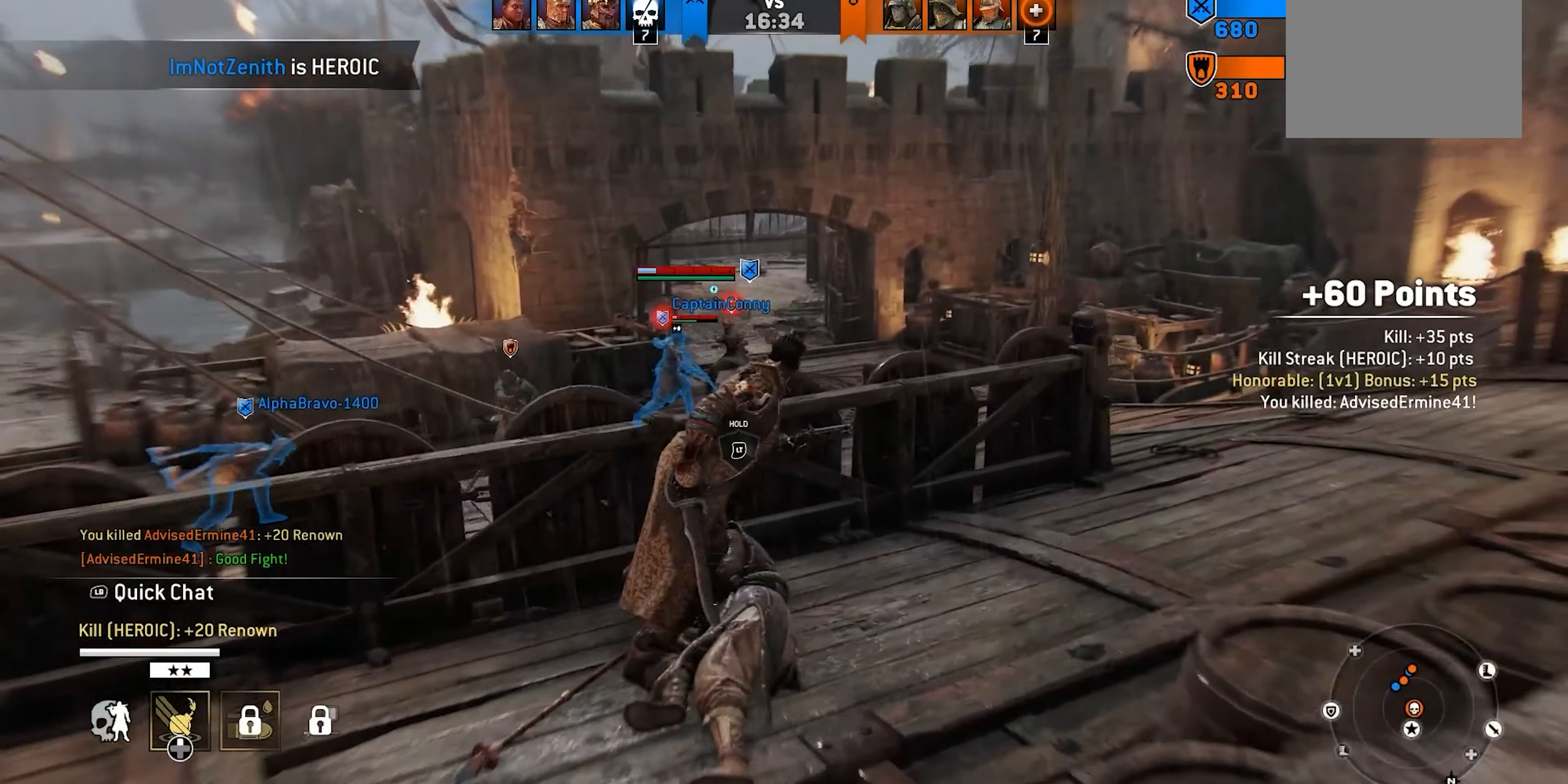
{"buttons": ["L3"], "left_stick": "up-right", "right_stick": "center", "events": [[34, "right_stick", "center"], [317, "right_stick", "down-left"], [450, "right_stick", "center"]]}
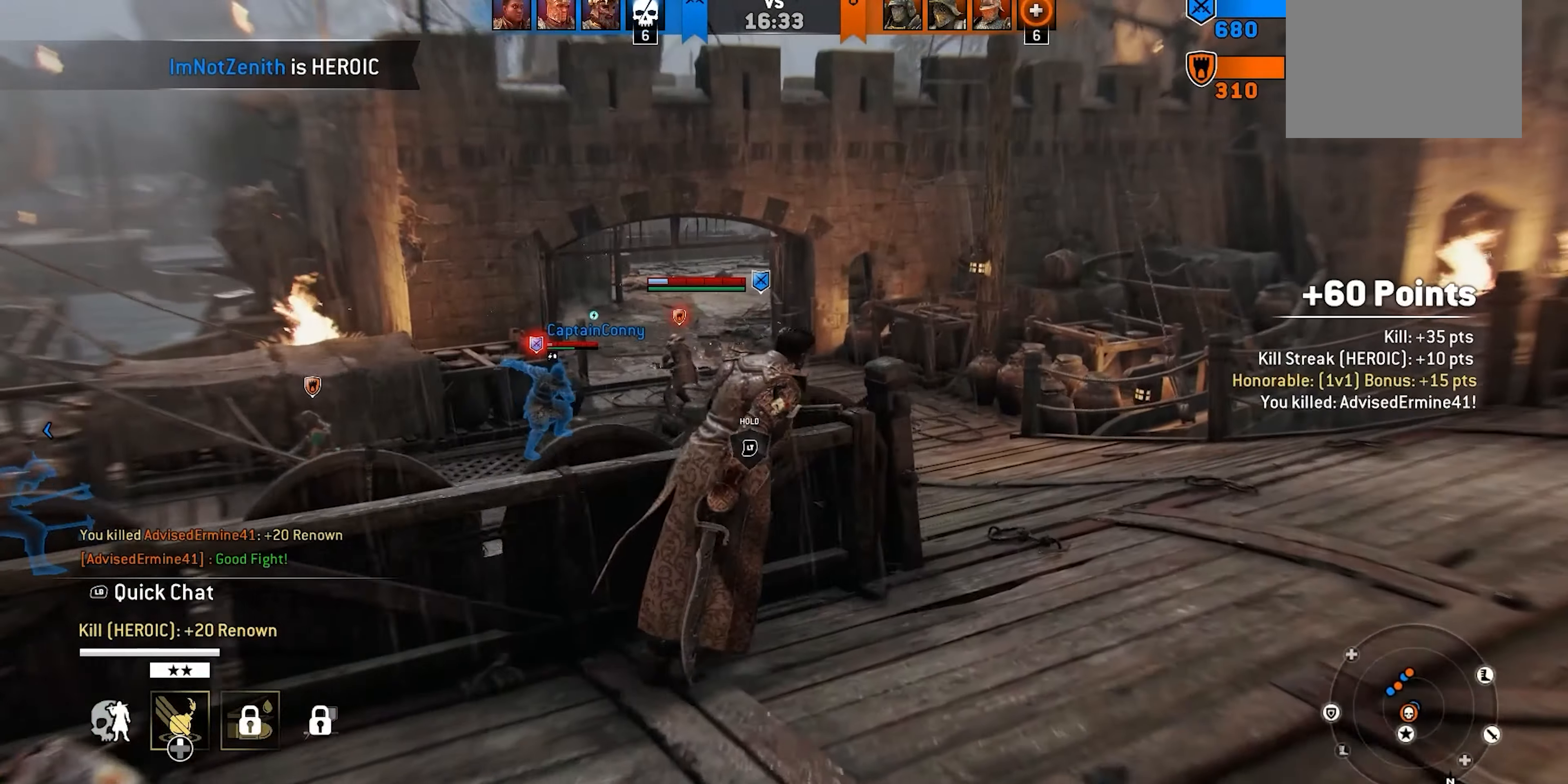
{"buttons": ["L3"], "left_stick": "up", "right_stick": "center", "events": [[184, "right_stick", "down-left"], [300, "left_stick", "up"], [350, "right_stick", "center"]]}
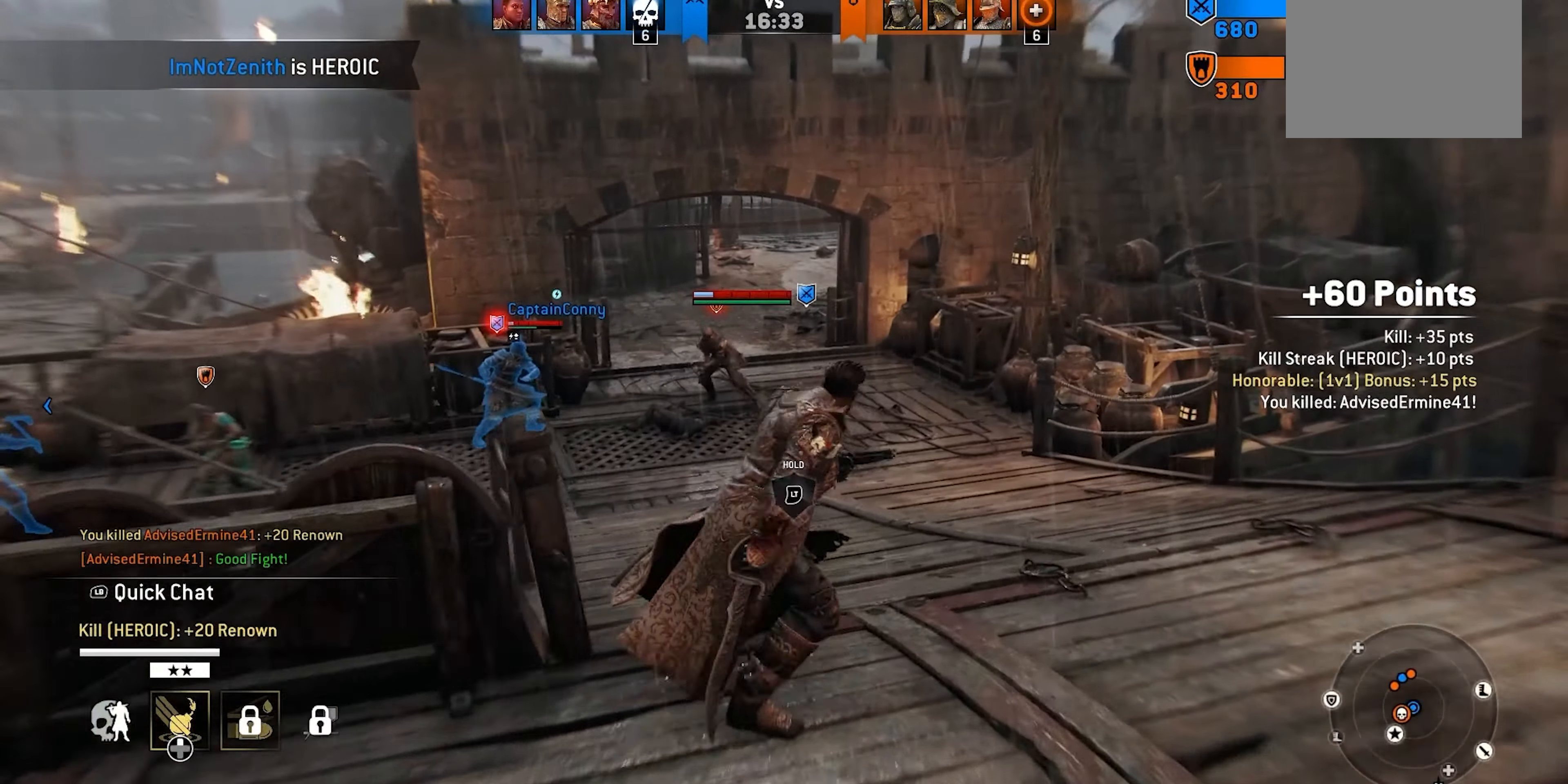
{"buttons": ["L3"], "left_stick": "up", "right_stick": "down", "events": [[117, "right_stick", "down"], [167, "right_stick", "down-left"], [350, "right_stick", "center"], [500, "right_stick", "down"]]}
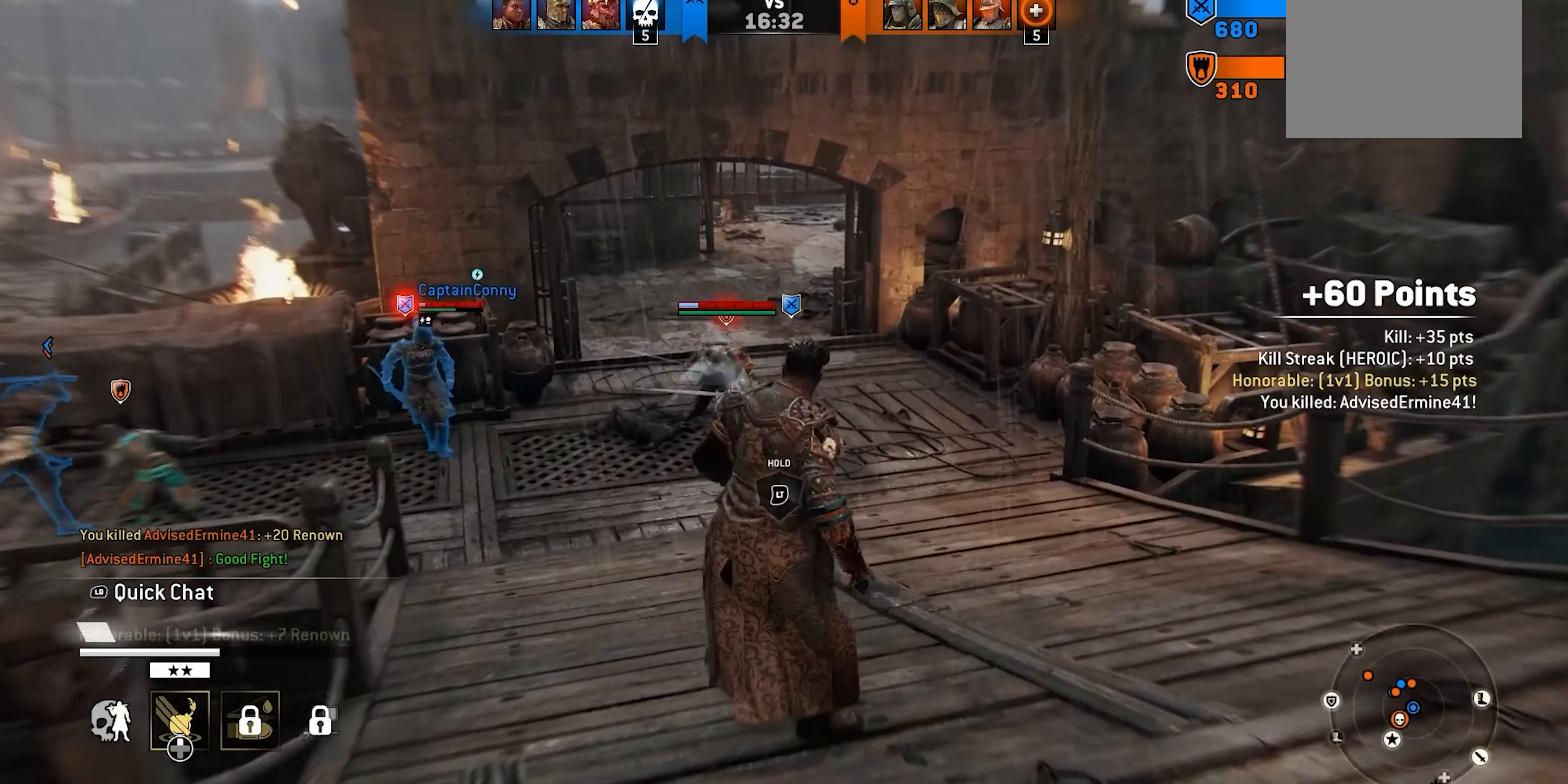
{"buttons": ["L3"], "left_stick": "up-left", "right_stick": "center", "events": [[217, "right_stick", "center"], [384, "left_stick", "up-left"]]}
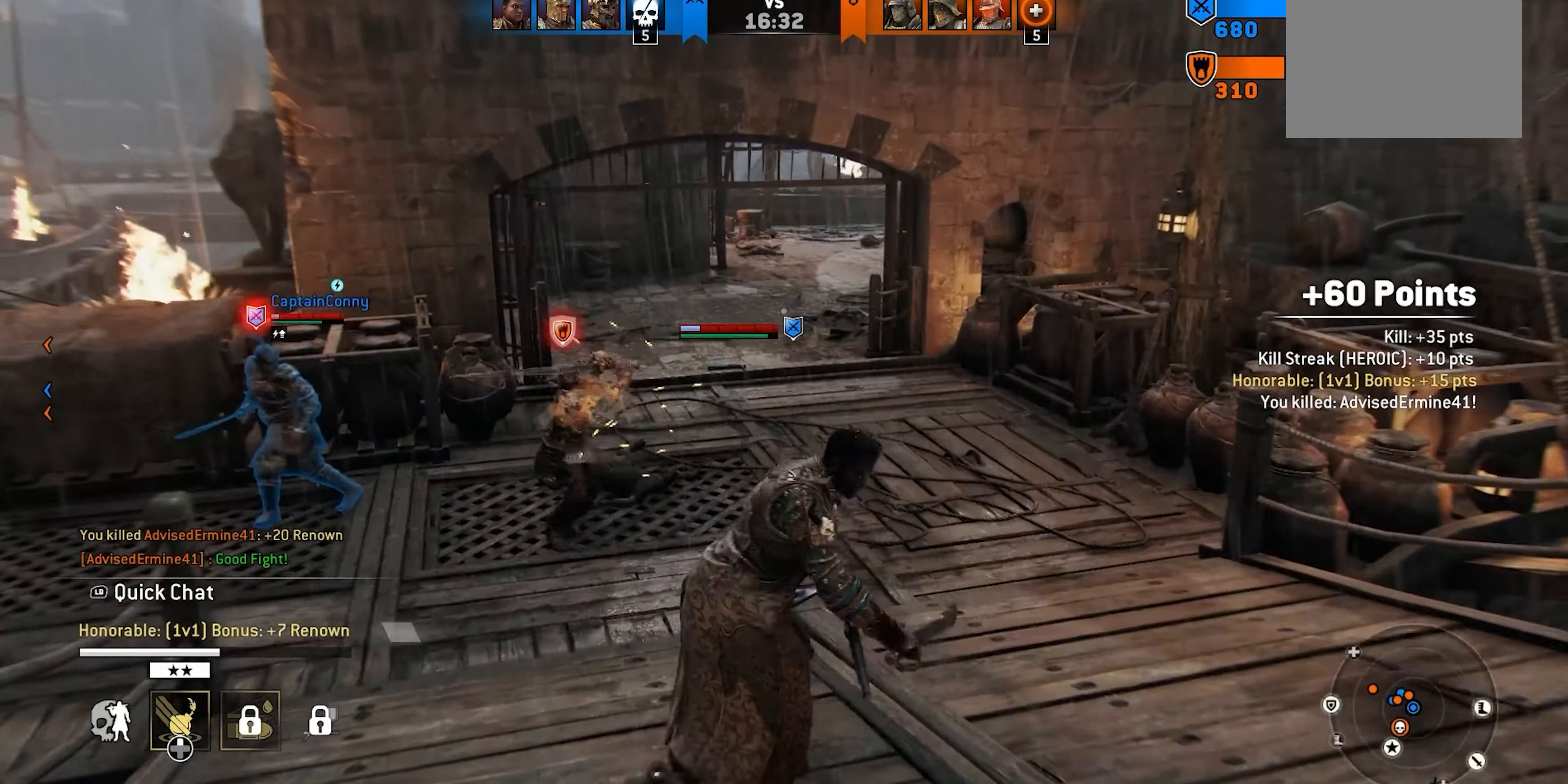
{"buttons": ["L1", "L3"], "left_stick": "up-left", "right_stick": "center", "events": [[384, "L1", "down"]]}
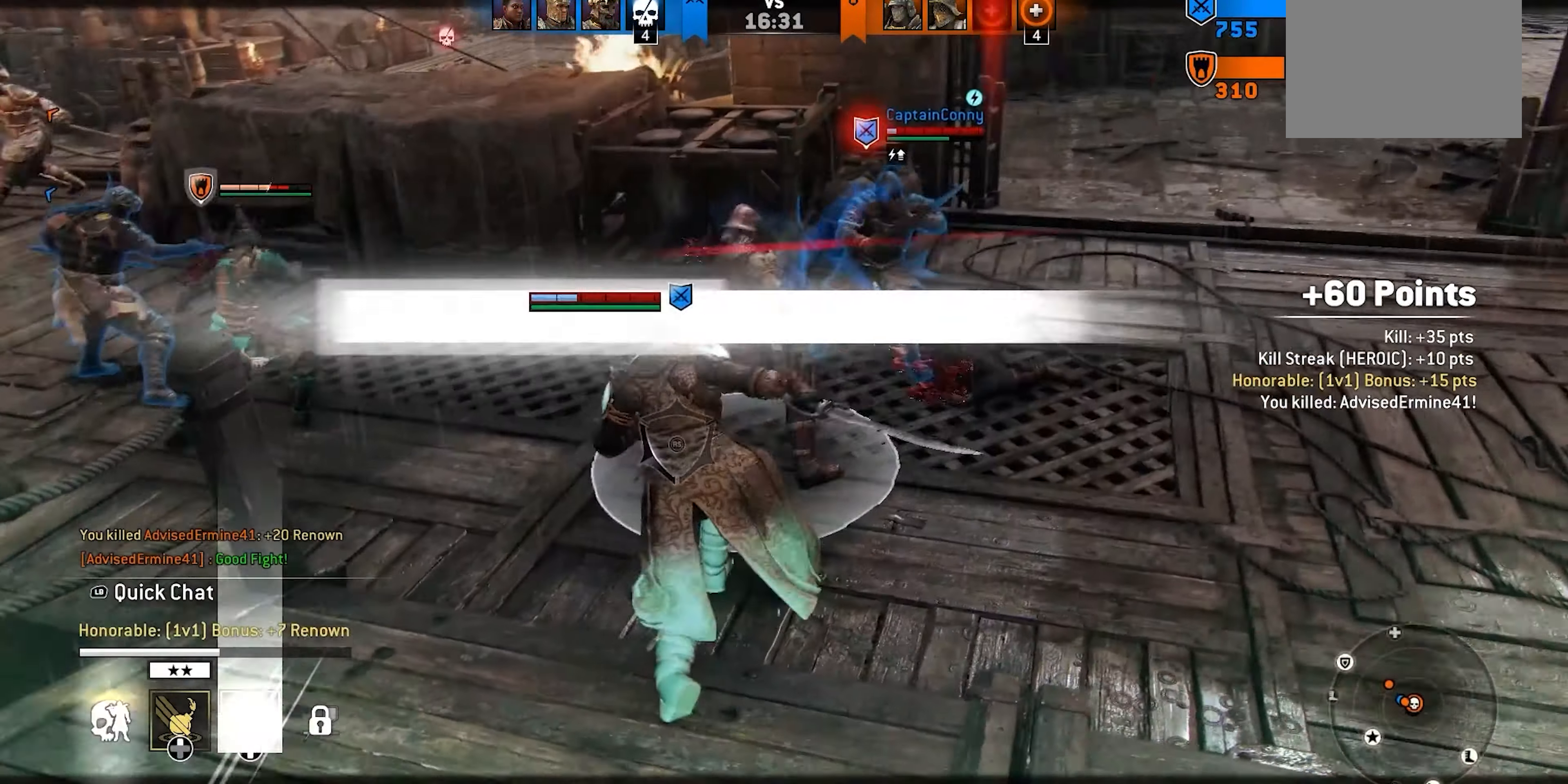
{"buttons": ["L1"], "left_stick": "up-left", "right_stick": "center", "events": [[267, "L1", "up"], [366, "L1", "down"], [366, "L3", "up"]]}
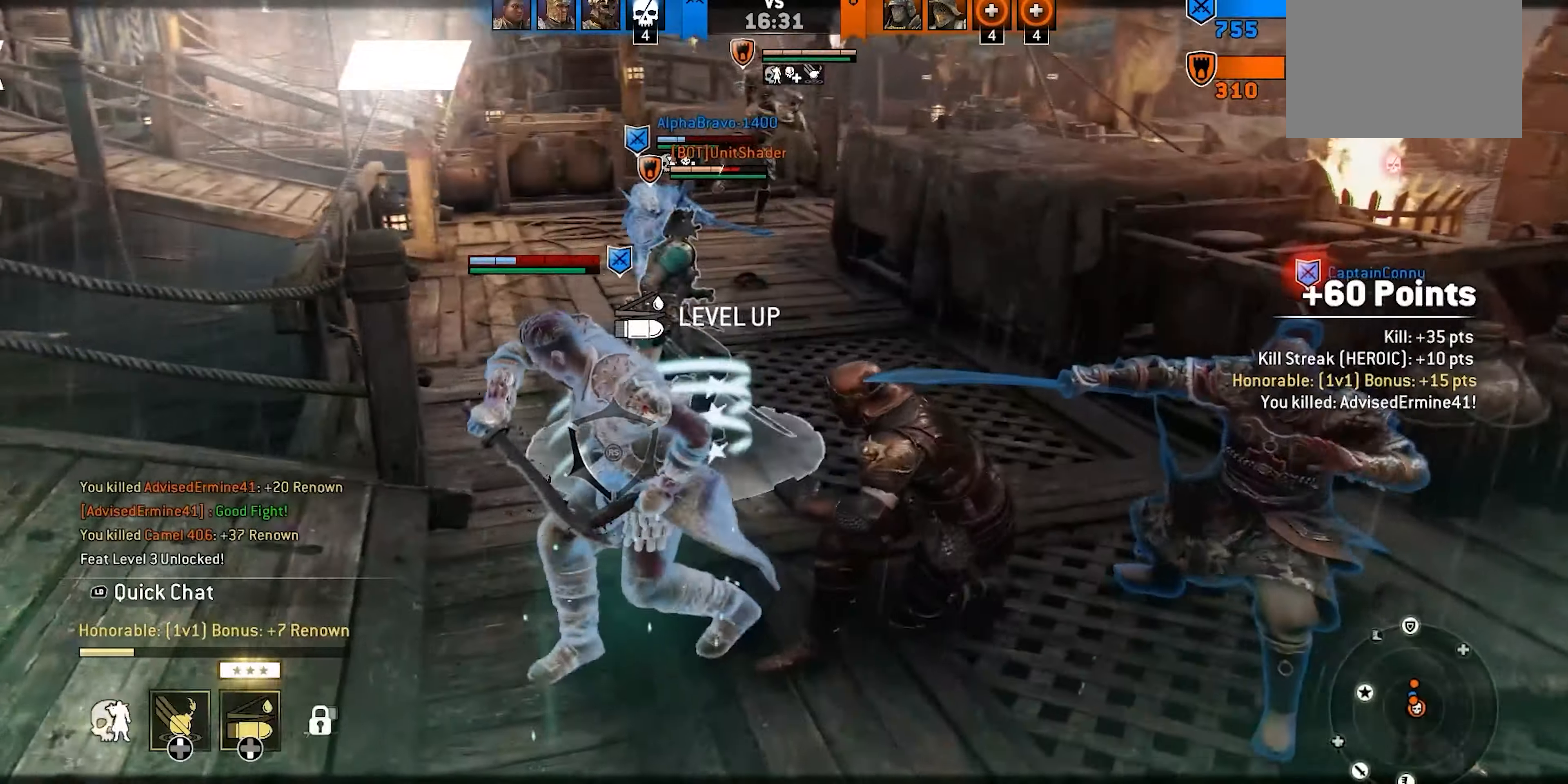
{"buttons": ["X"], "left_stick": "up-left", "right_stick": "center", "events": [[416, "X", "down"], [483, "L1", "up"]]}
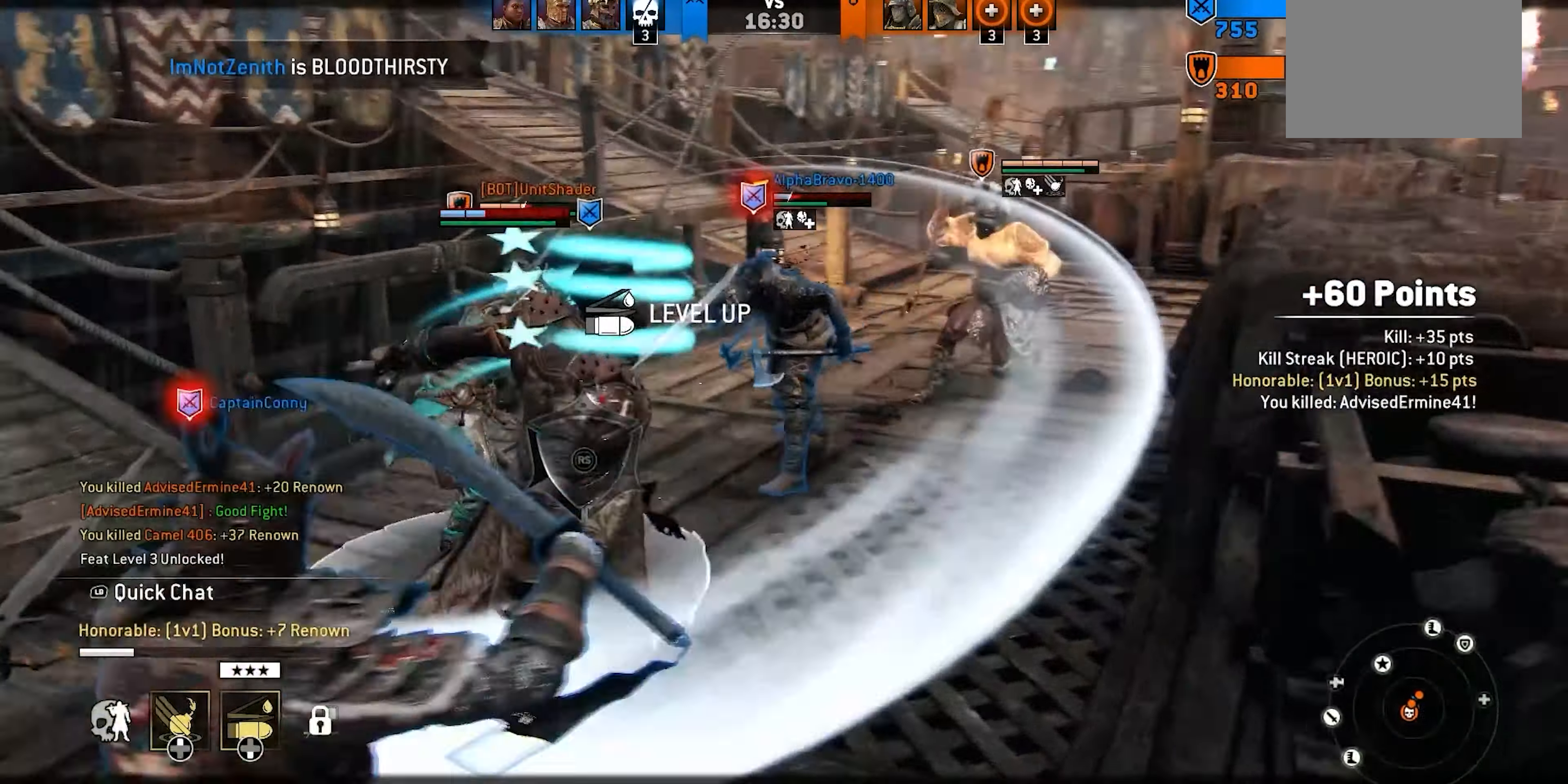
{"buttons": ["L1"], "left_stick": "up-left", "right_stick": "center", "events": [[33, "L1", "down"], [33, "X", "up"]]}
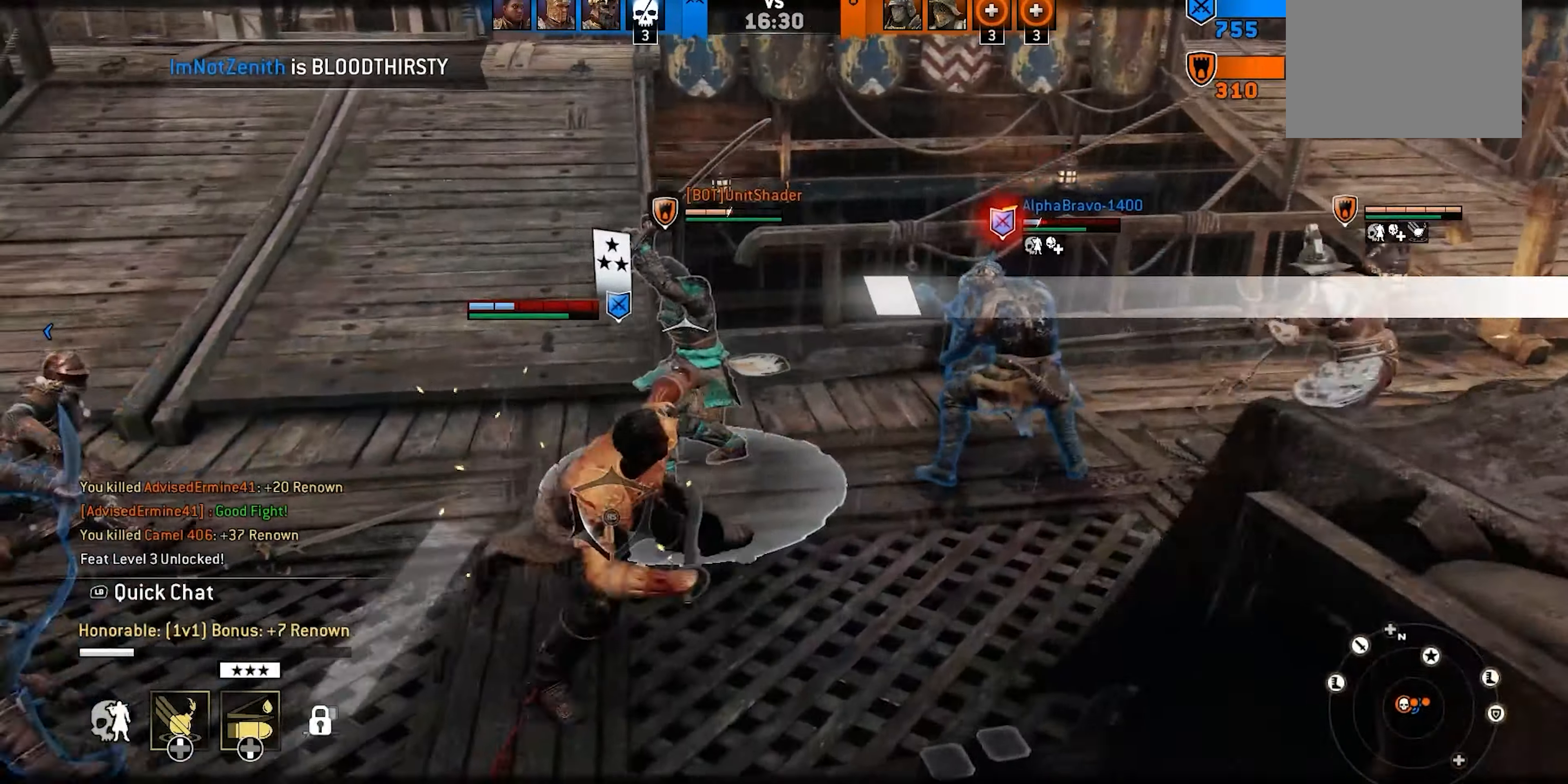
{"buttons": ["L1"], "left_stick": "up-left", "right_stick": "center", "events": []}
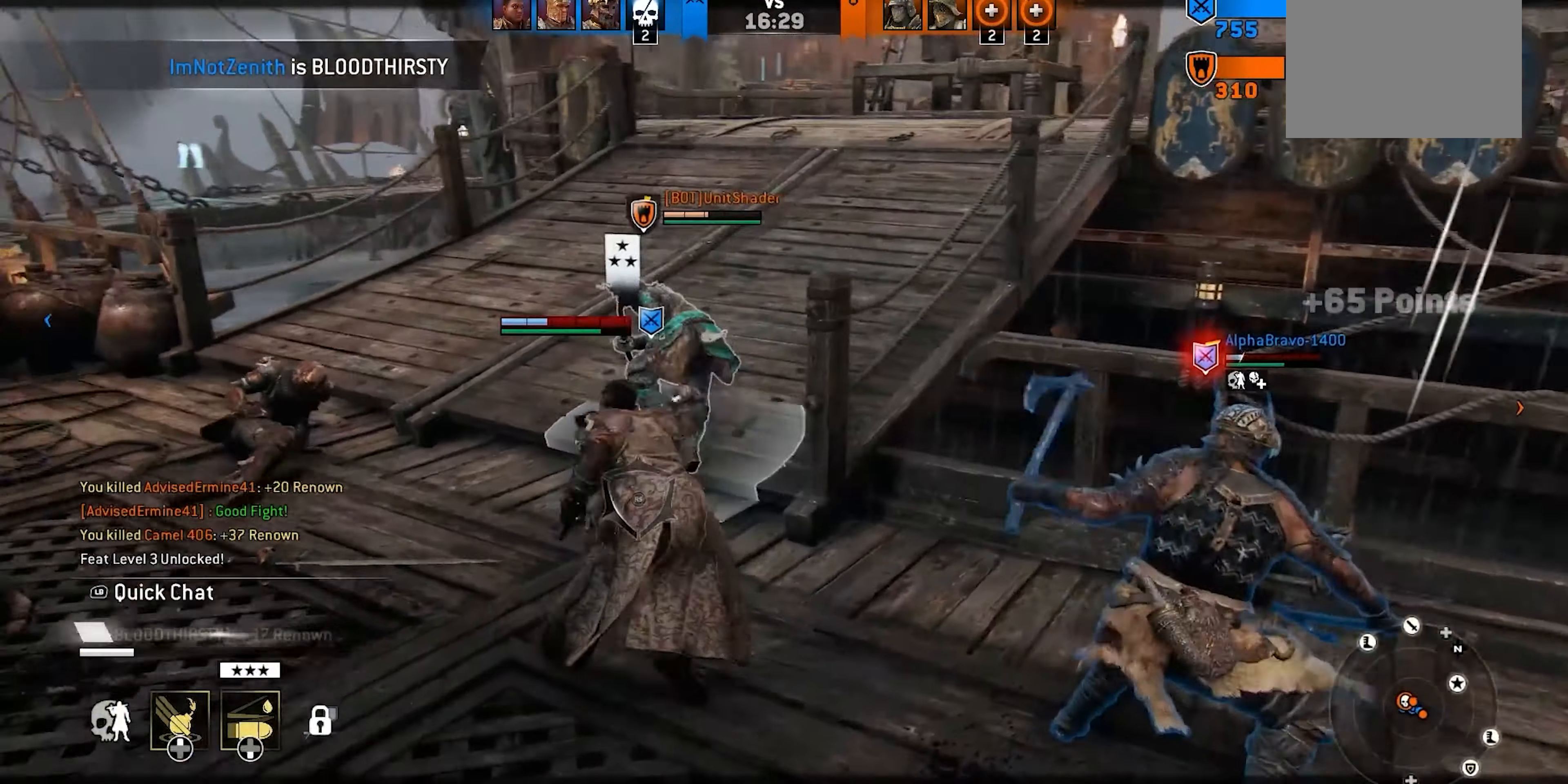
{"buttons": ["L1"], "left_stick": "up-left", "right_stick": "center", "events": [[116, "L1", "up"], [166, "L1", "down"], [300, "A", "down"], [300, "L1", "up"], [400, "A", "up"], [400, "L1", "down"]]}
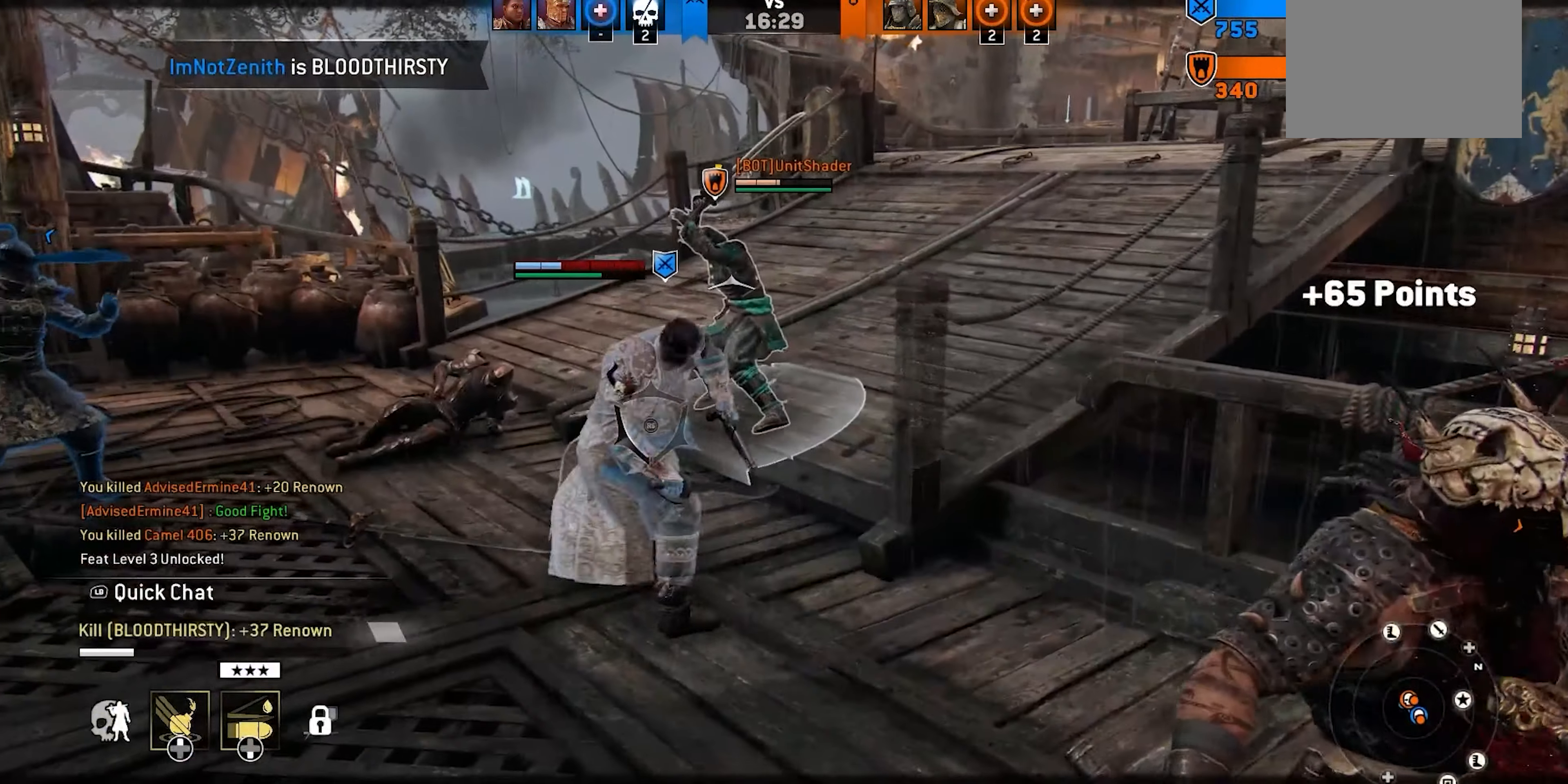
{"buttons": [], "left_stick": "up-left", "right_stick": "center", "events": [[500, "L1", "up"]]}
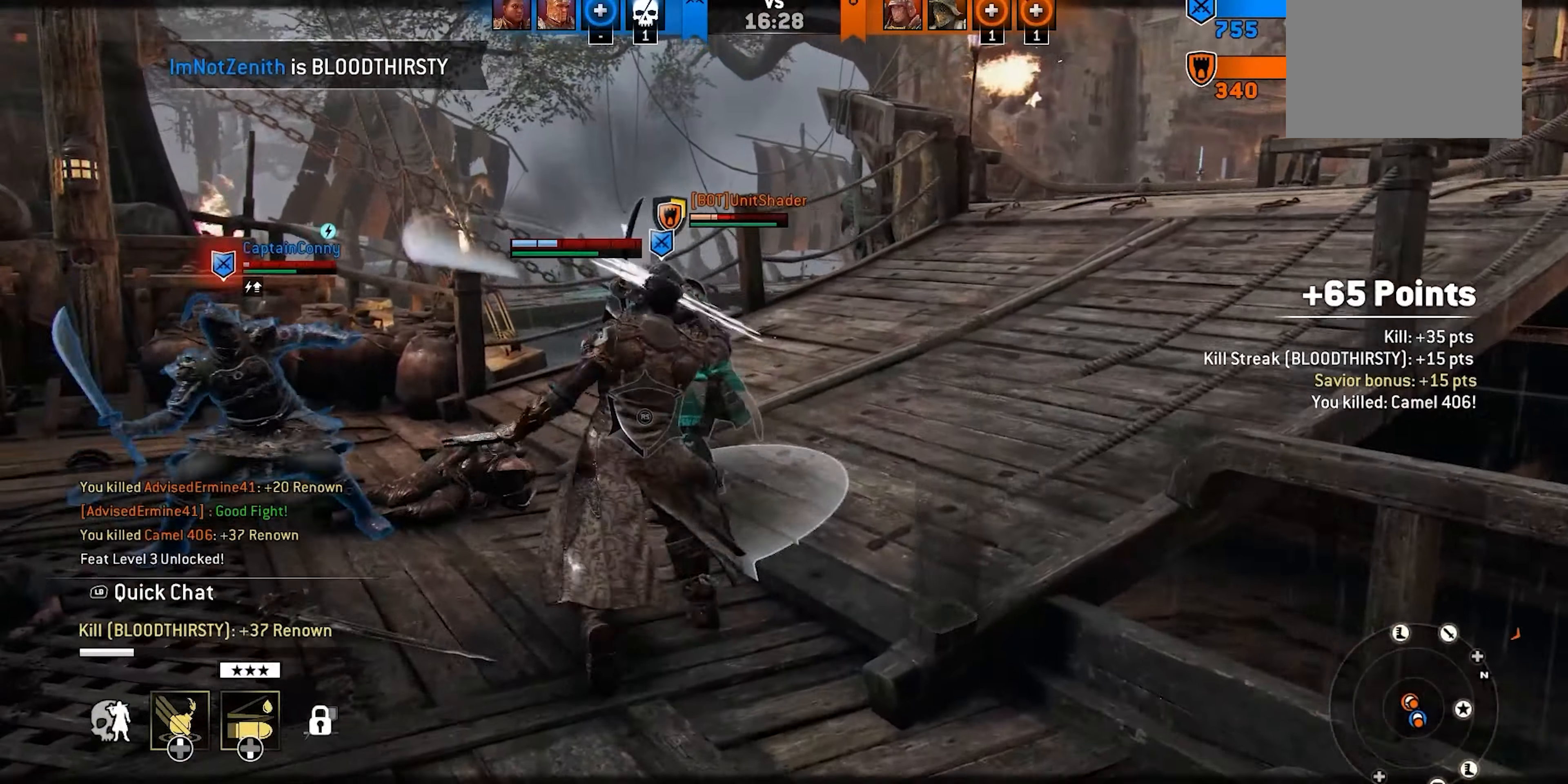
{"buttons": ["L1"], "left_stick": "up-left", "right_stick": "center", "events": [[50, "L1", "down"], [133, "X", "down"], [200, "X", "up"]]}
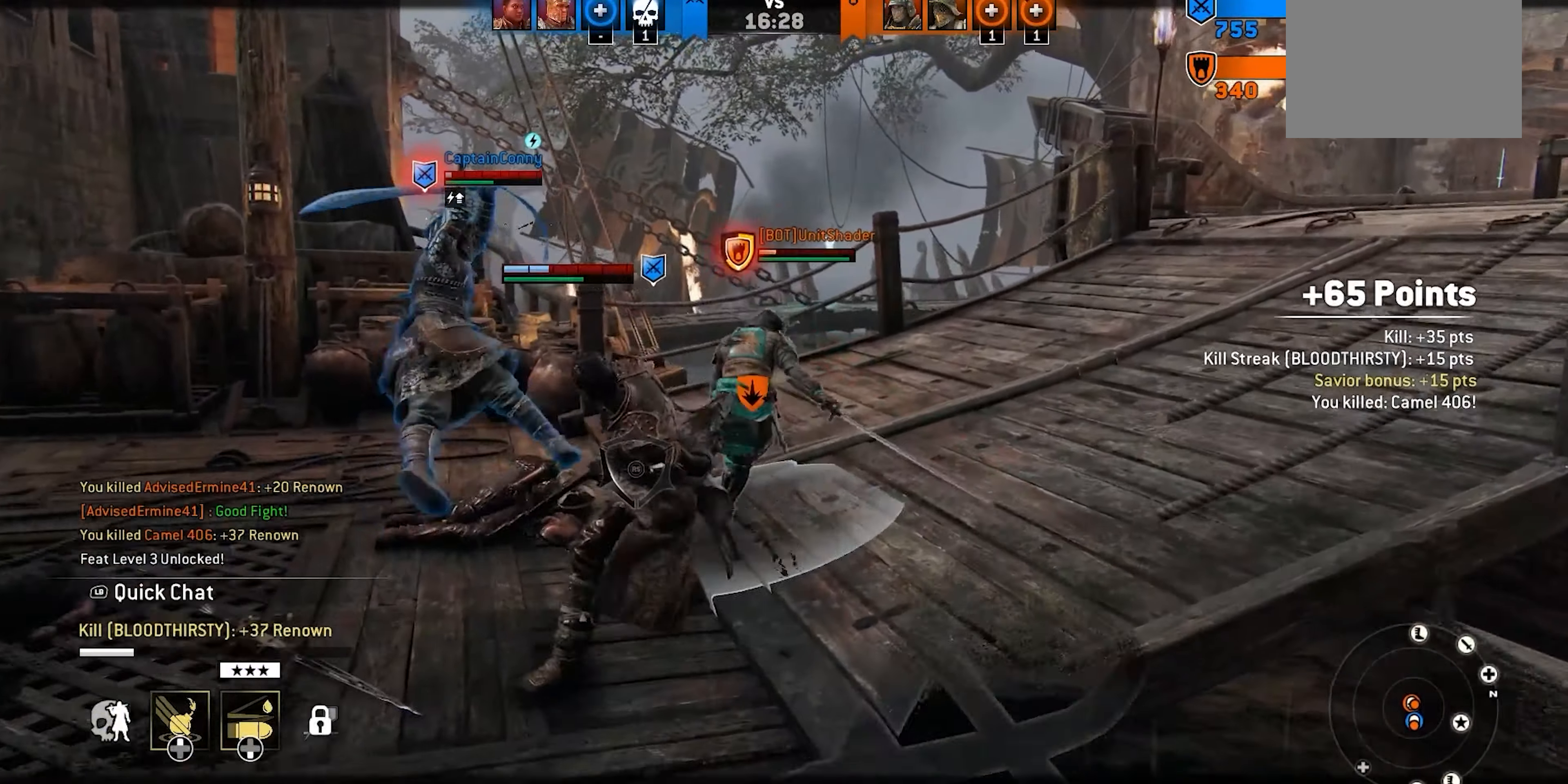
{"buttons": ["A", "L1"], "left_stick": "up-left", "right_stick": "right", "events": [[166, "right_stick", "right"], [500, "A", "down"]]}
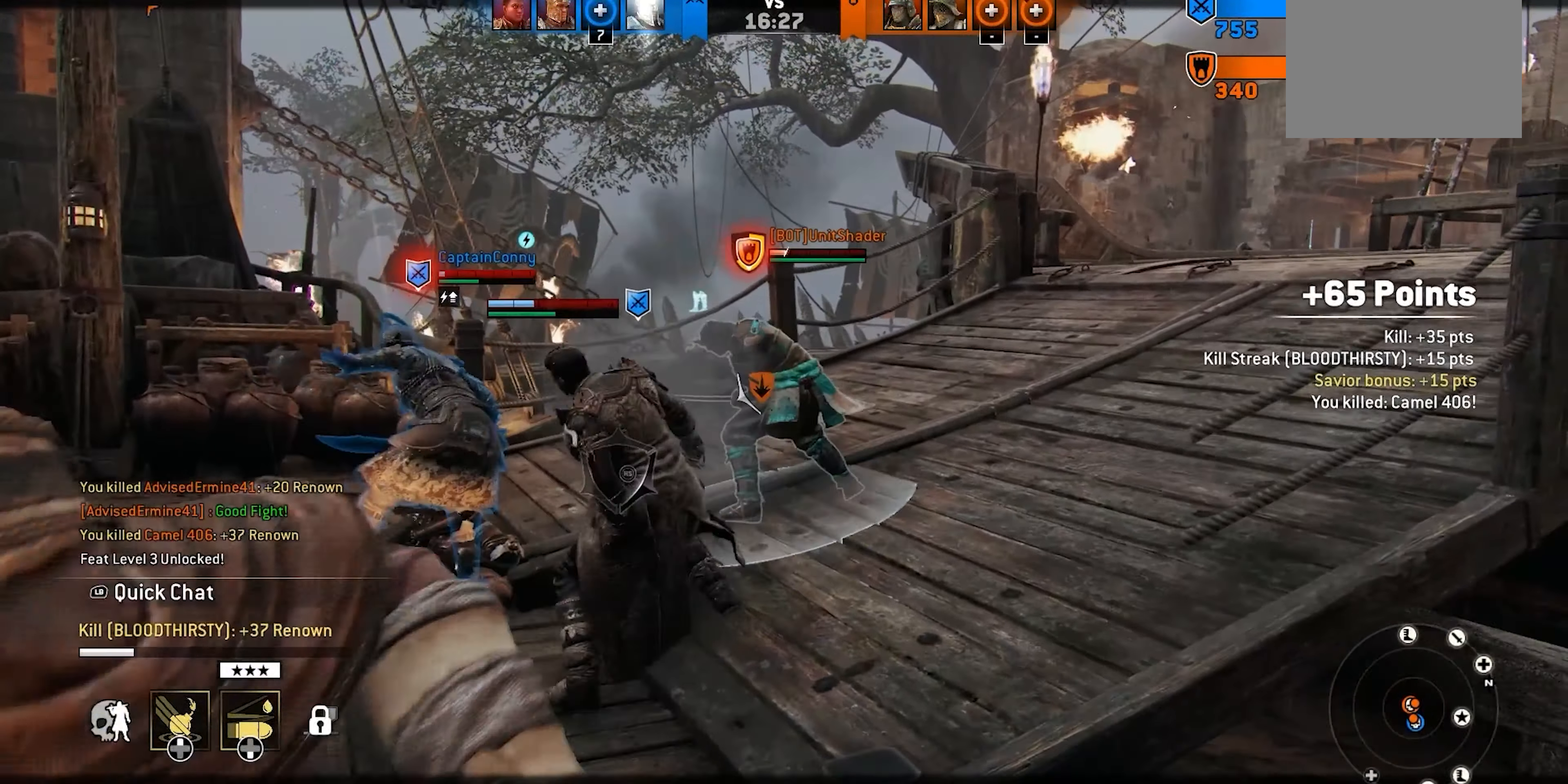
{"buttons": ["L1"], "left_stick": "up-left", "right_stick": "right", "events": [[33, "A", "up"], [333, "L1", "up"], [450, "L1", "down"]]}
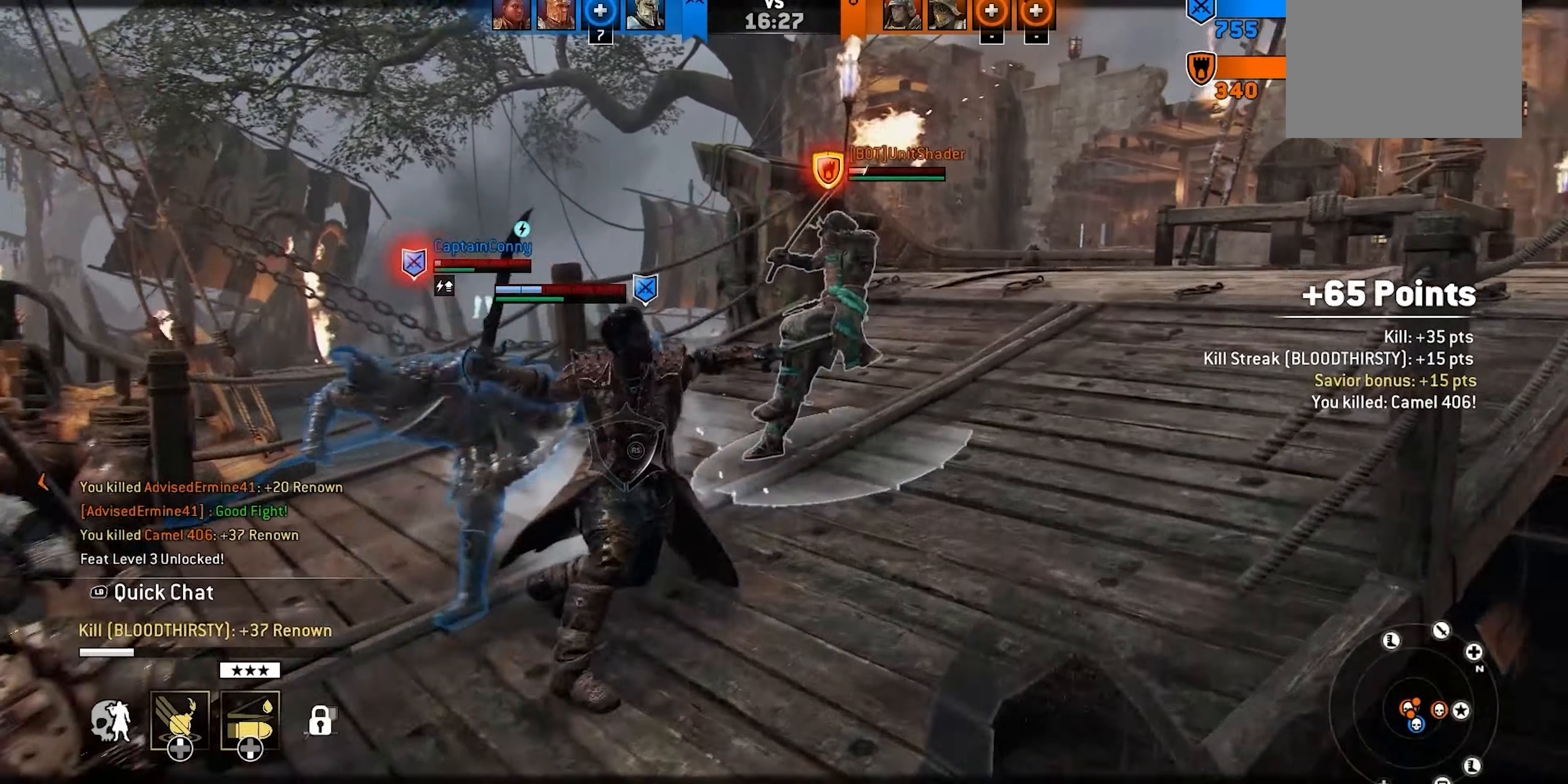
{"buttons": [], "left_stick": "up-left", "right_stick": "center"}
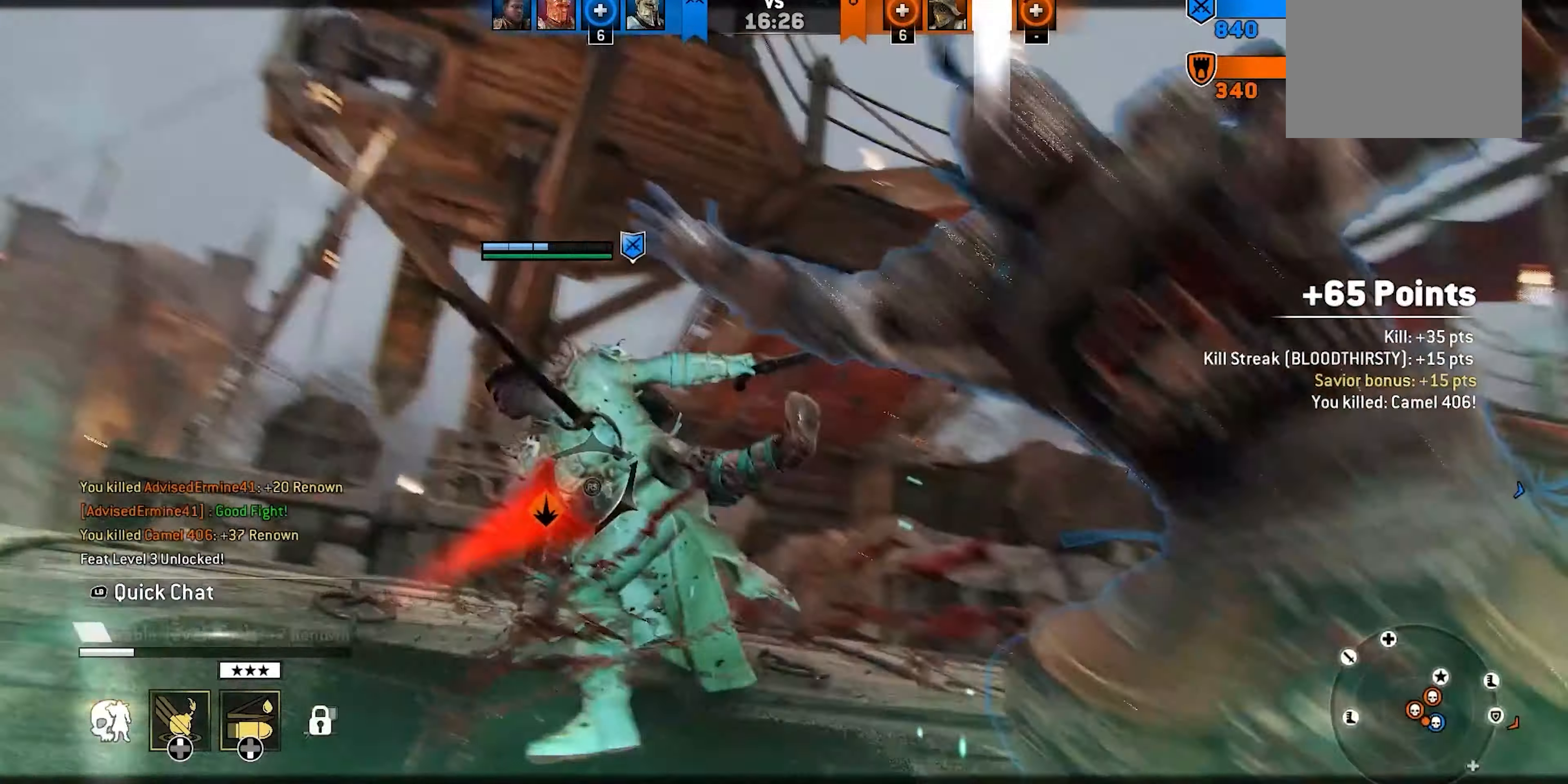
{"buttons": [], "left_stick": "up-left", "right_stick": "center", "events": [[100, "B", "down"], [383, "B", "up"]]}